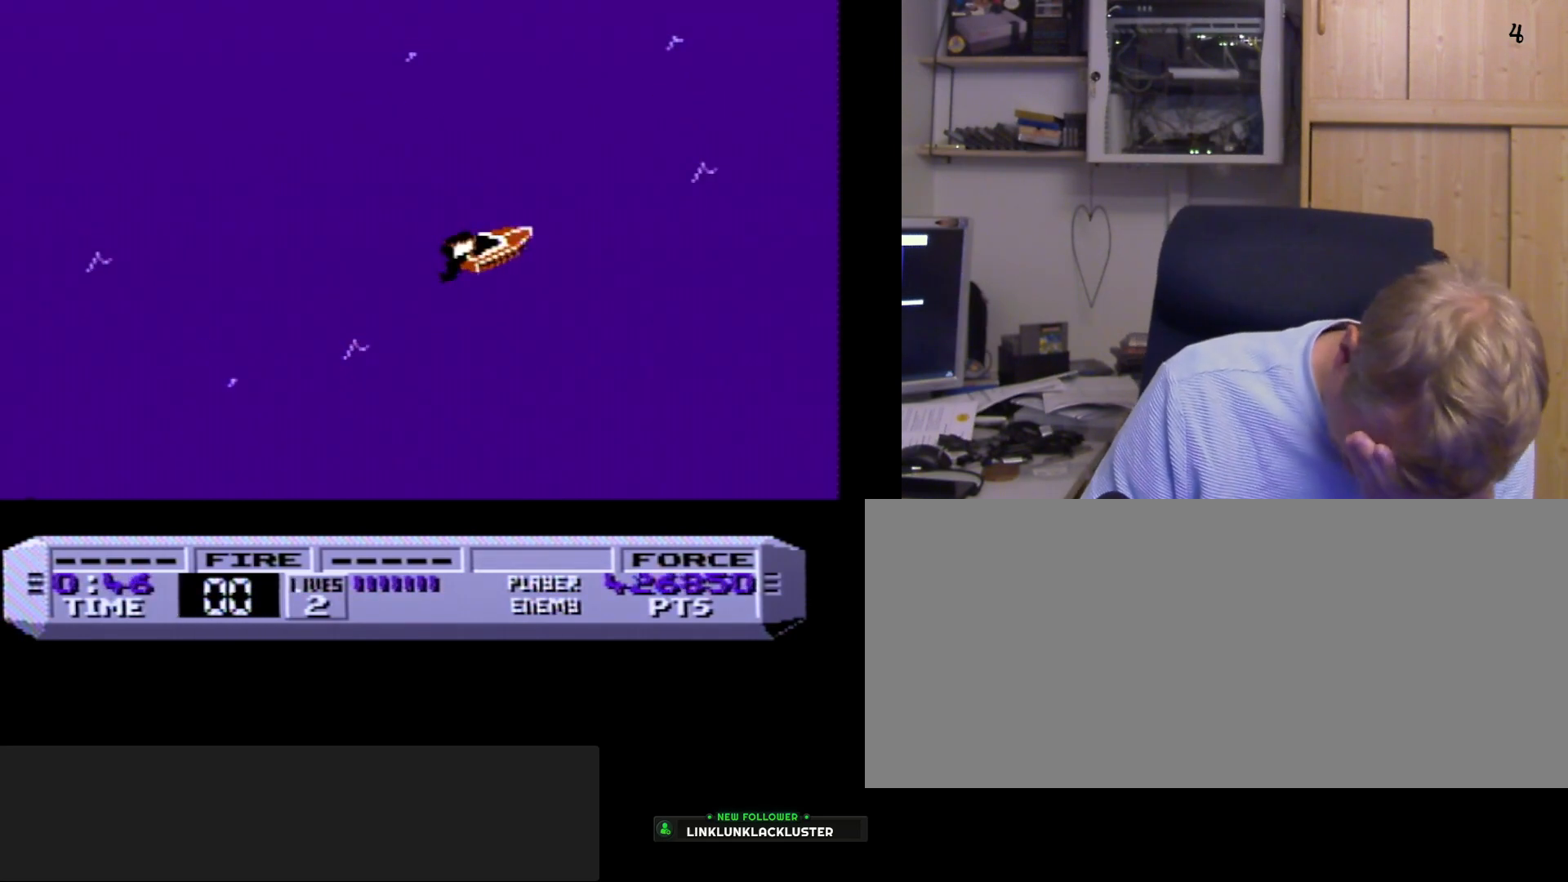
Gameplay with a controller (Nintendo layout); each line is a JSON object with the inputs held at the frame after it. "events" lists button and stick changes between this image and that frame as [ms after this image, input, new state], when the widget could be followed in between. Not read: L3 R3.
{"buttons": [], "events": []}
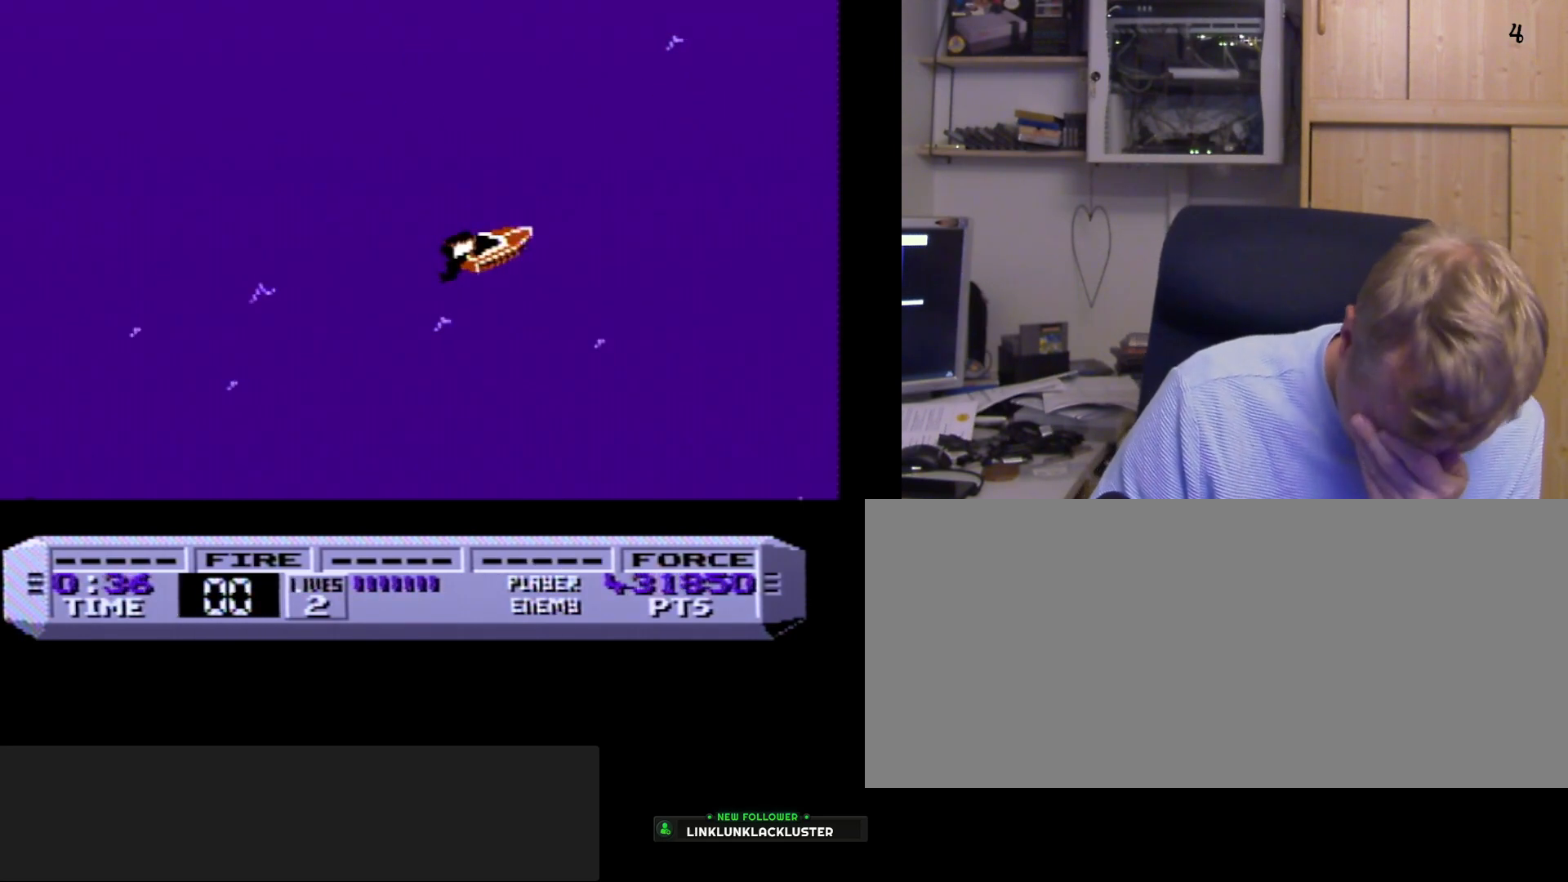
{"buttons": [], "events": []}
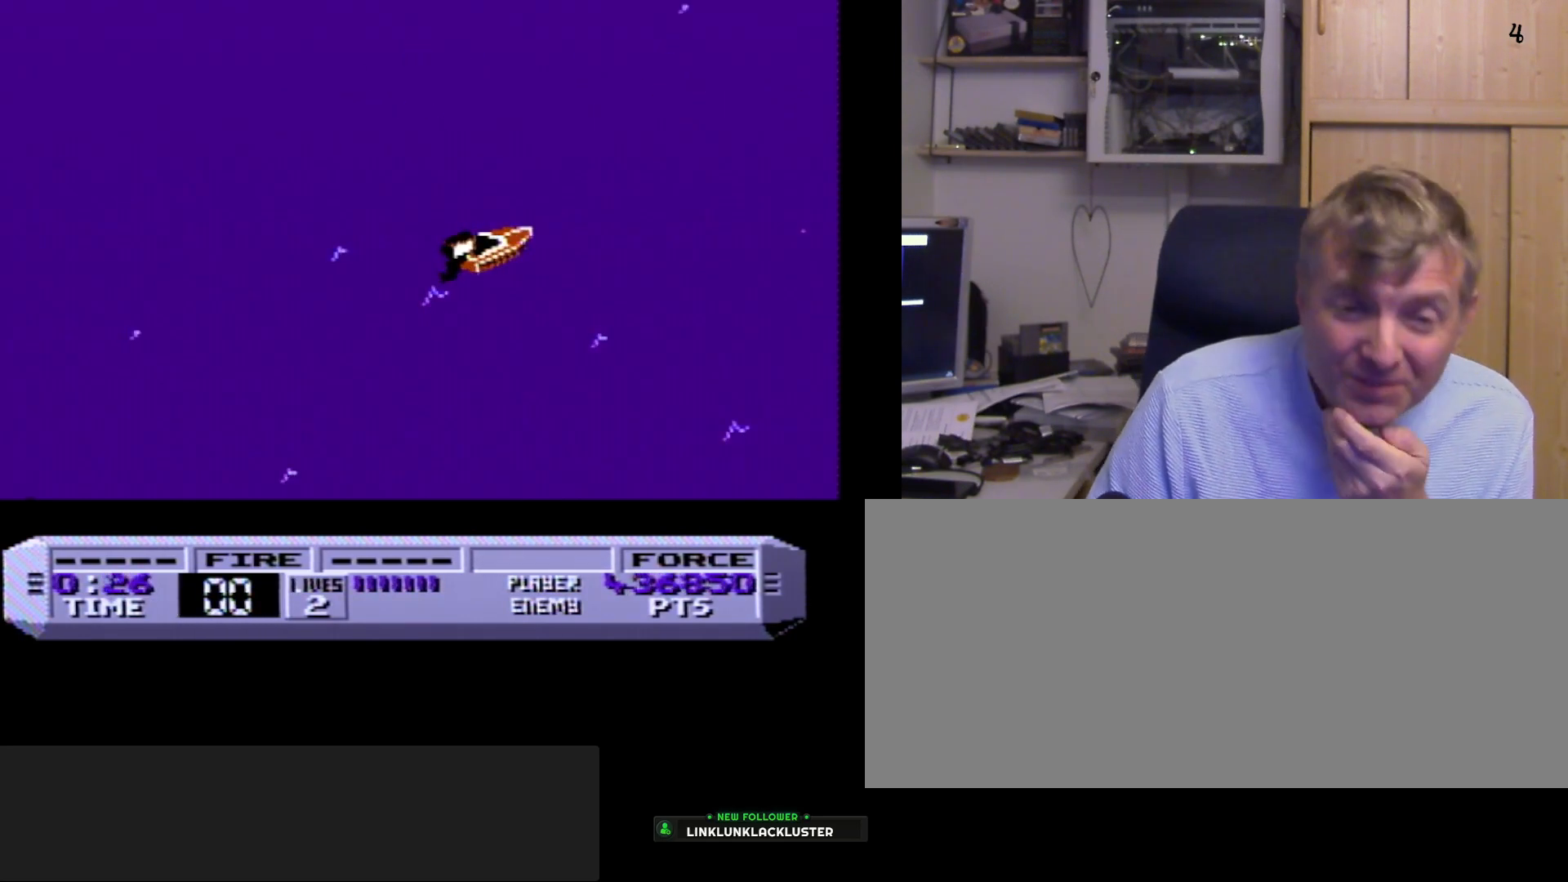
{"buttons": ["A", "B"], "events": [[183, "A", "down"], [267, "B", "down"]]}
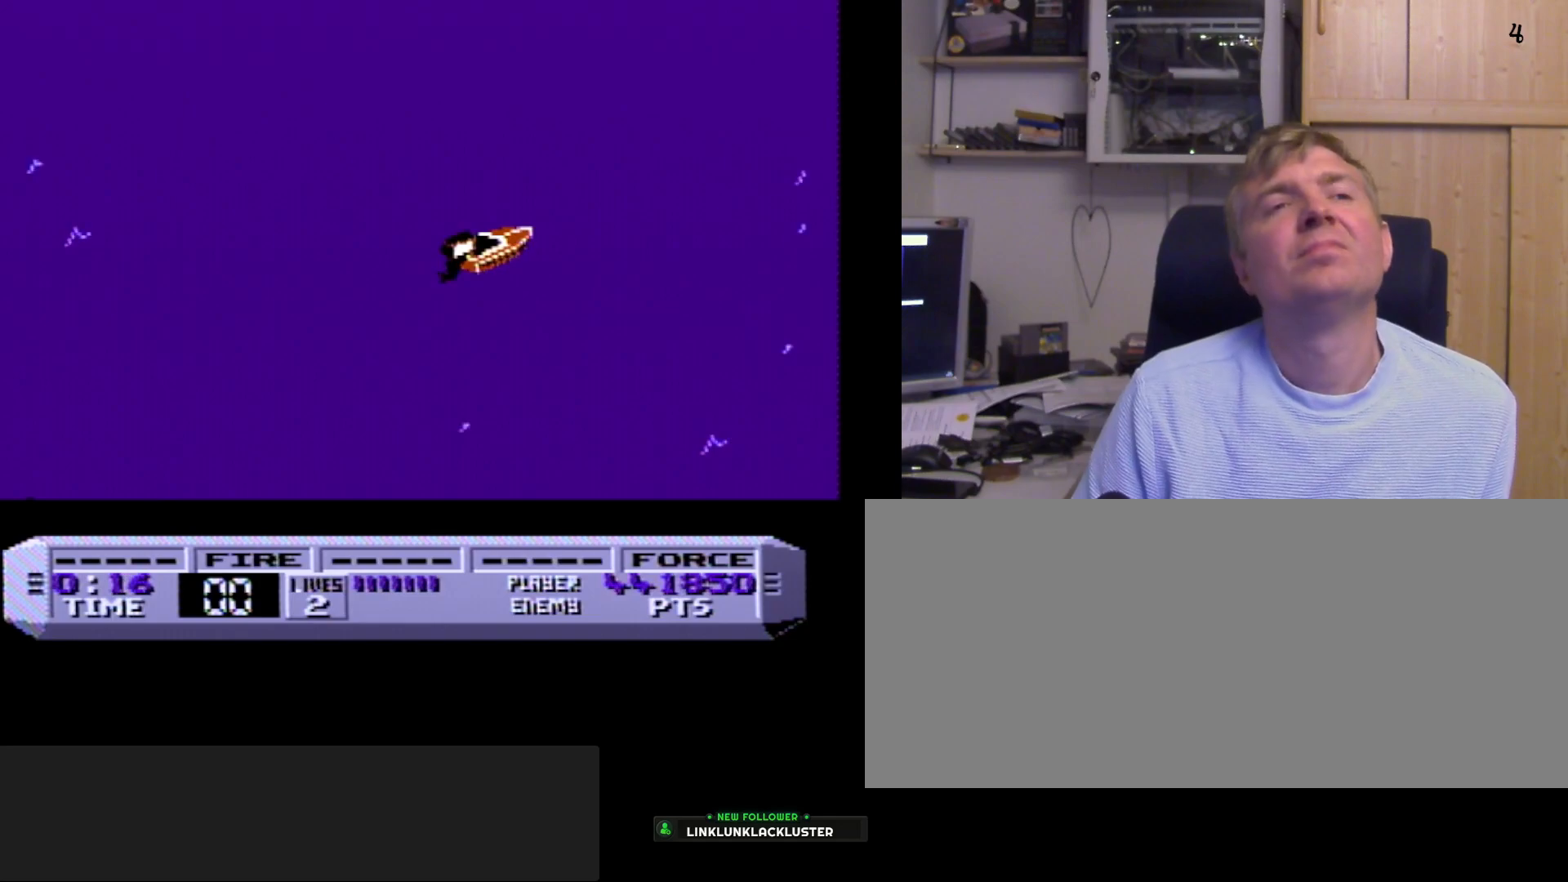
{"buttons": ["A", "B"], "events": [[100, "B", "up"], [167, "A", "up"], [183, "B", "down"], [283, "B", "up"], [383, "B", "down"], [400, "A", "down"]]}
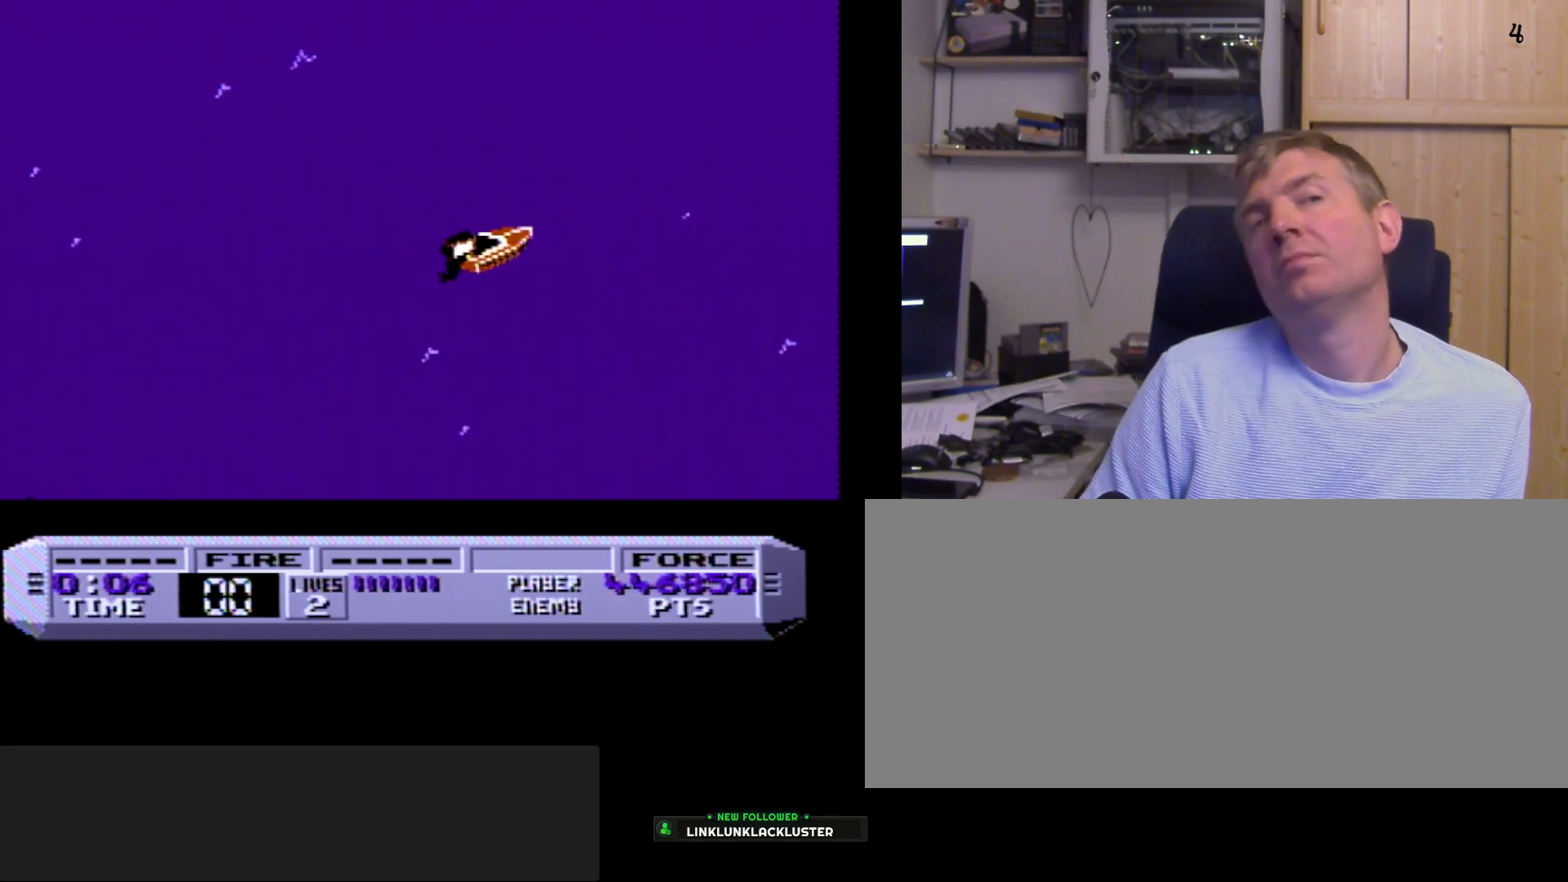
{"buttons": ["A", "B"], "events": [[267, "B", "up"], [350, "B", "down"]]}
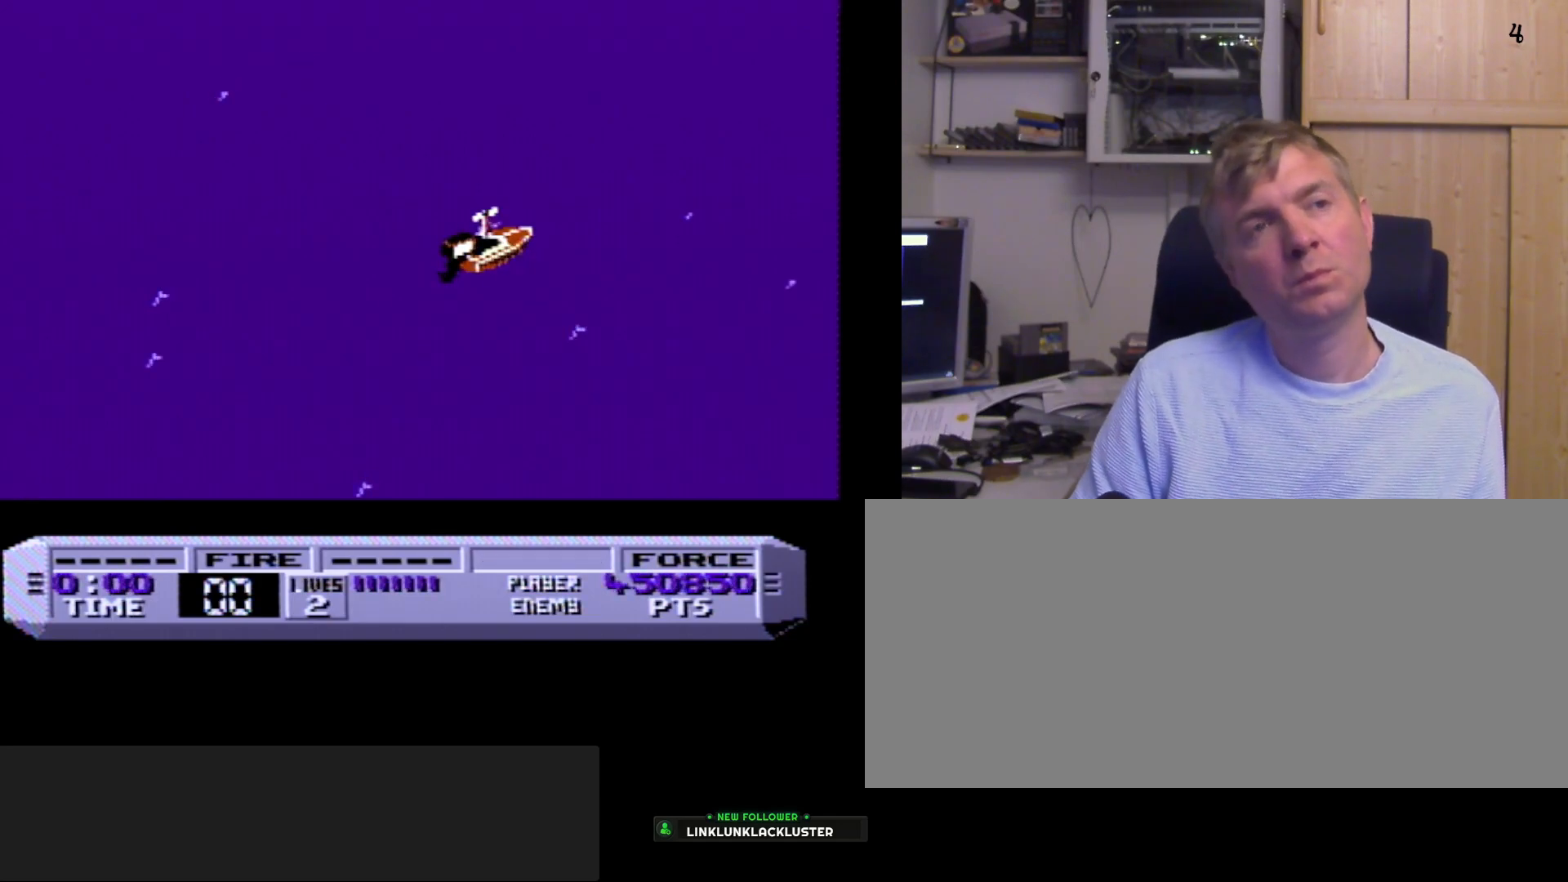
{"buttons": ["A", "B"], "events": []}
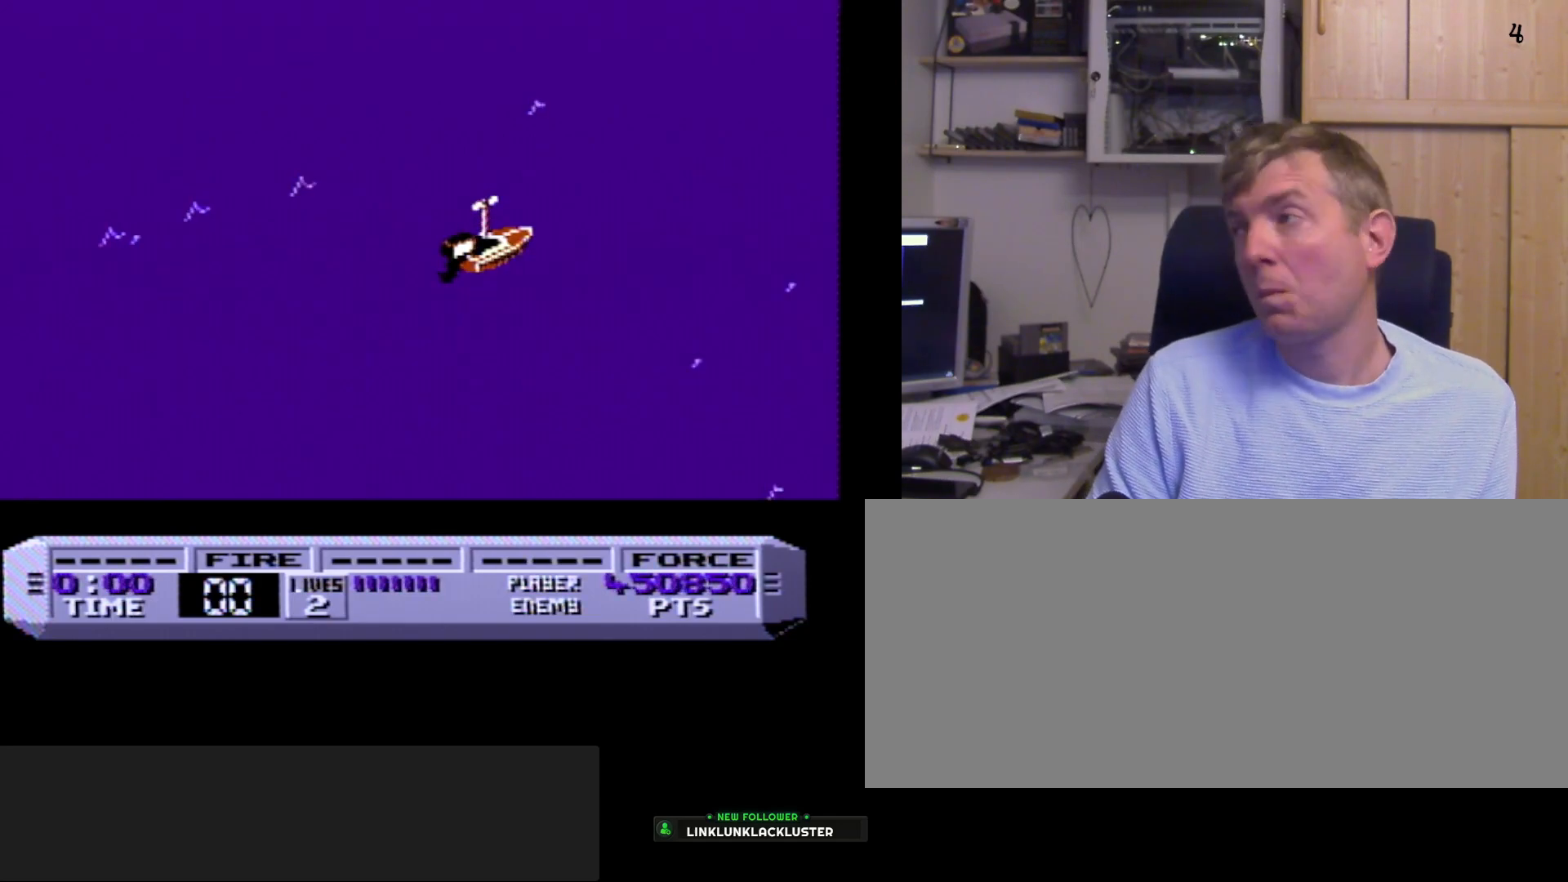
{"buttons": ["A", "B"], "events": []}
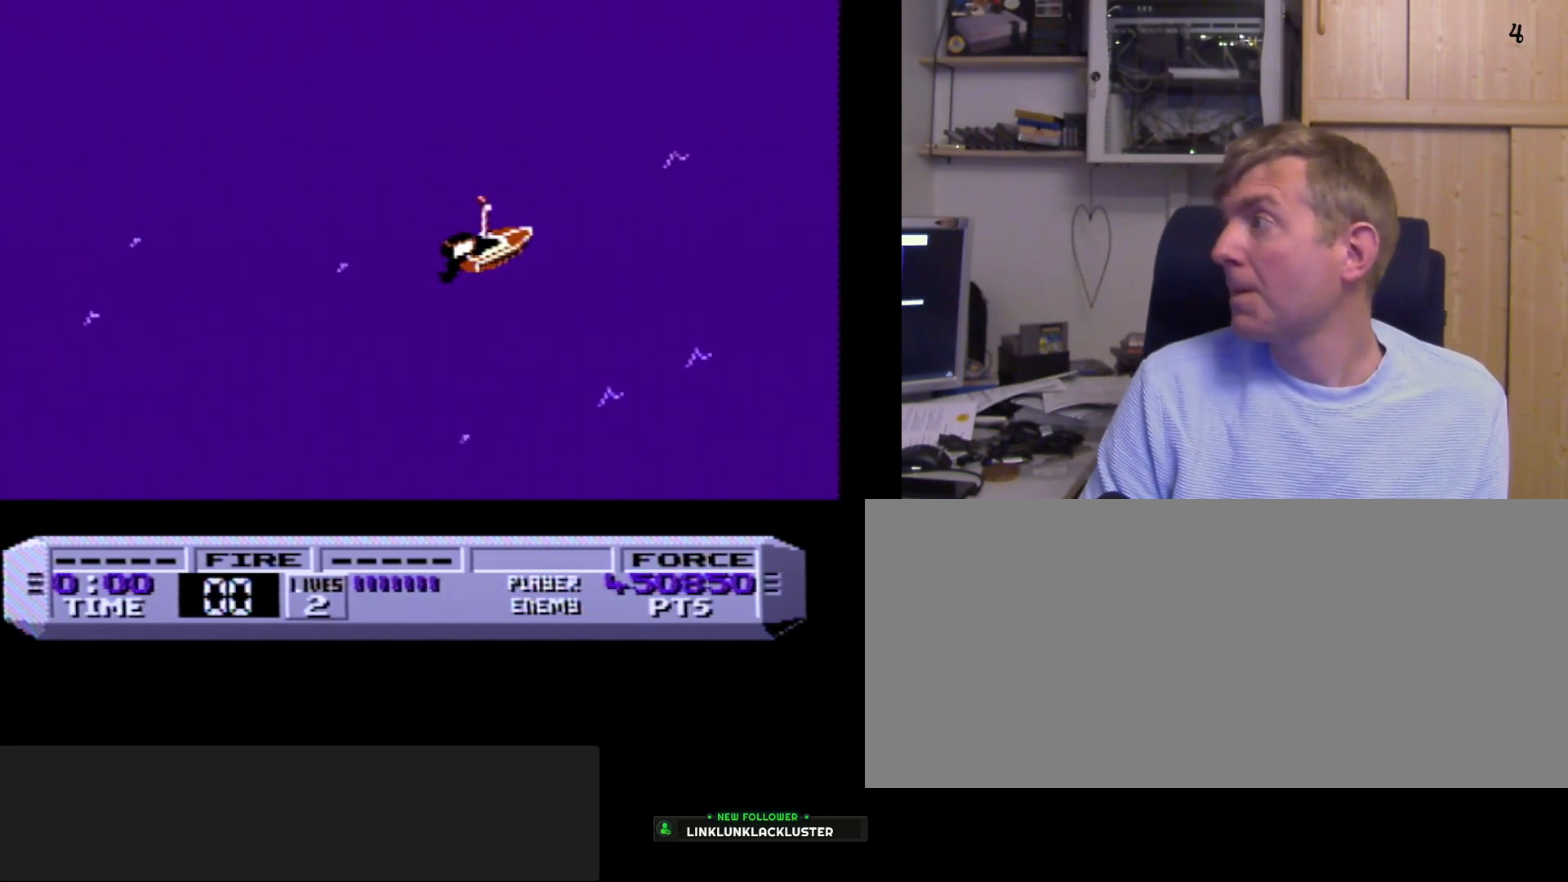
{"buttons": ["A", "B"], "events": []}
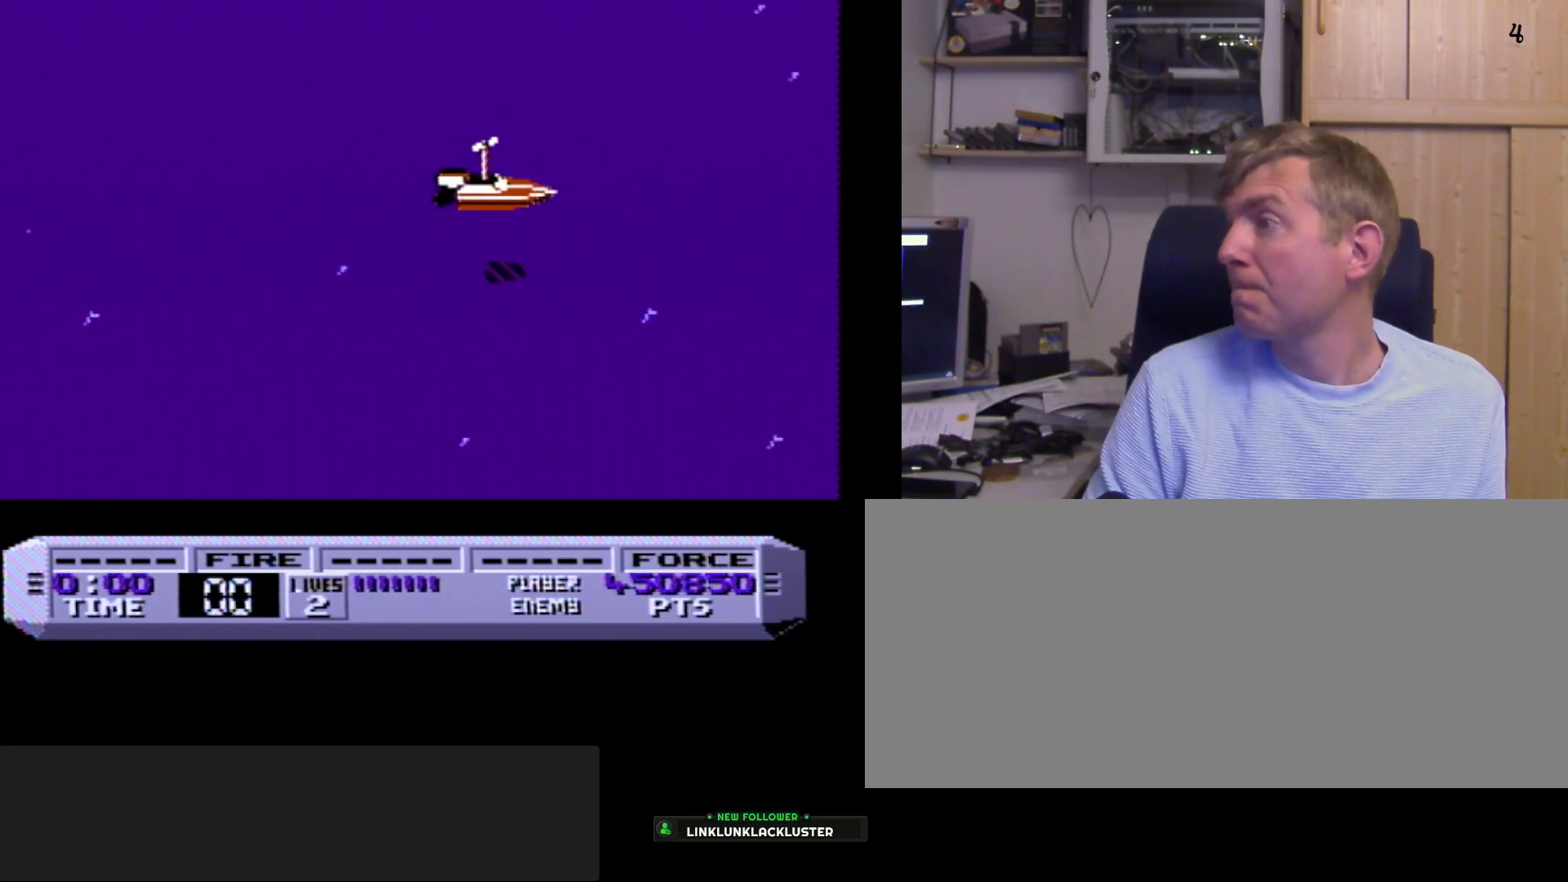
{"buttons": ["B"], "events": [[483, "A", "up"]]}
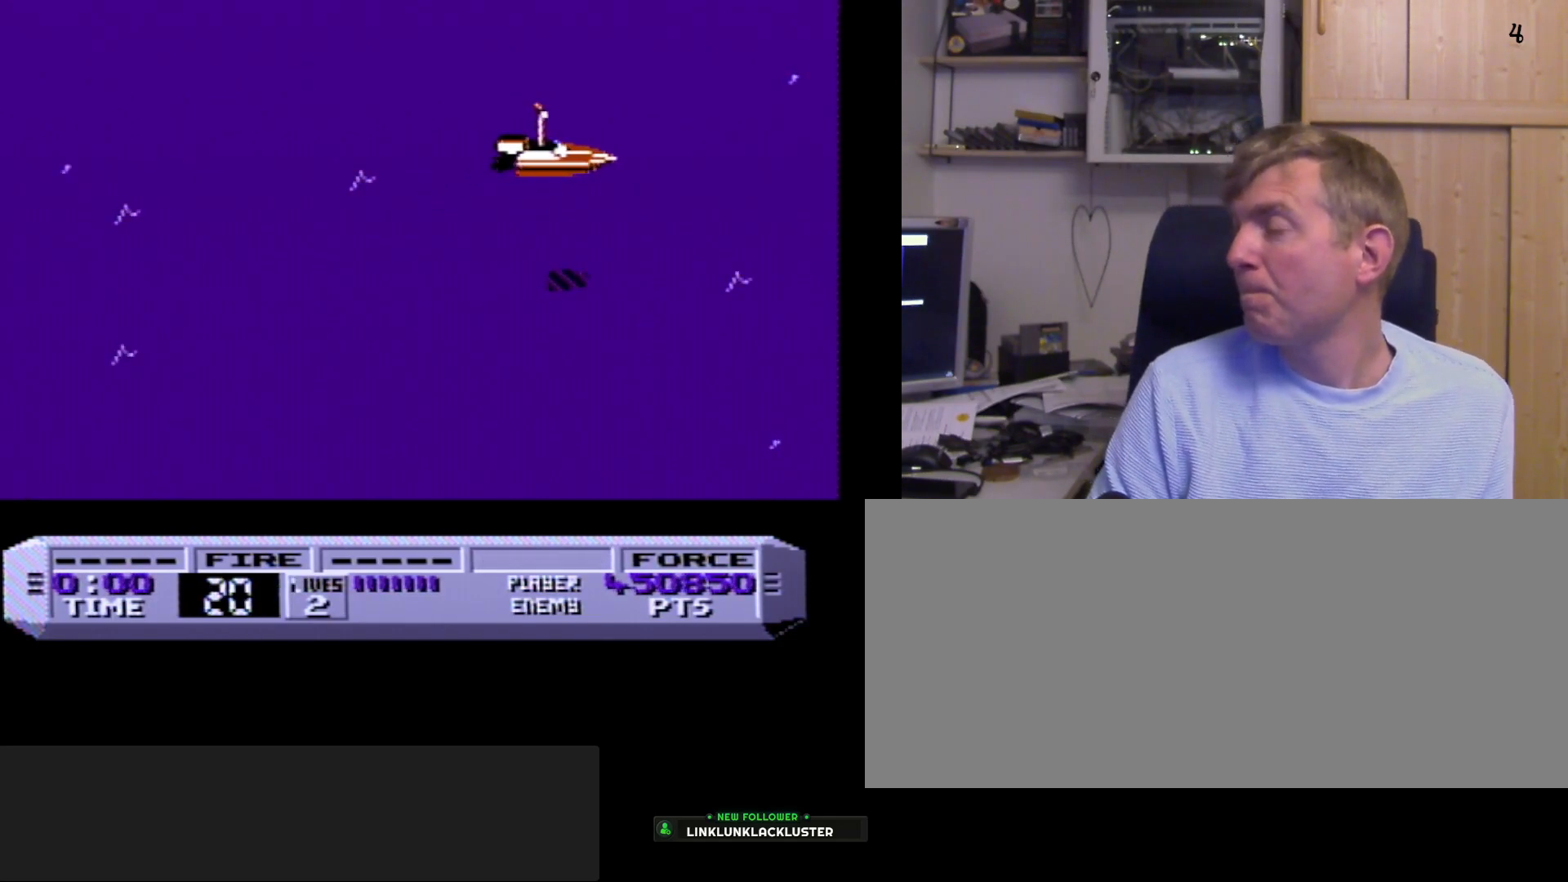
{"buttons": ["A", "B"], "events": [[150, "B", "up"], [333, "B", "down"], [350, "A", "down"]]}
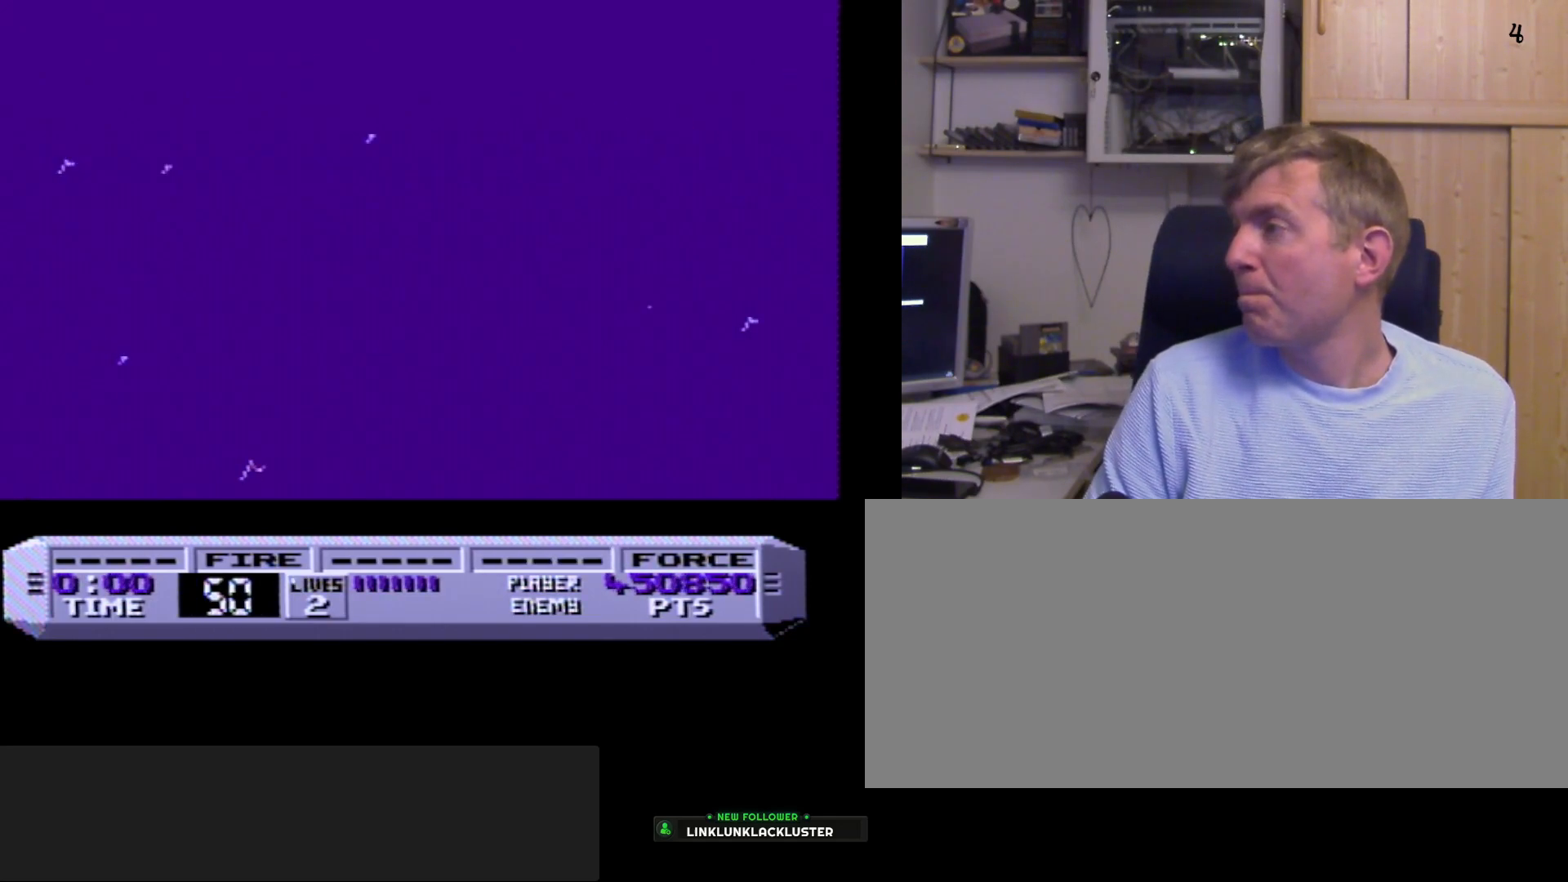
{"buttons": ["A", "B"], "events": []}
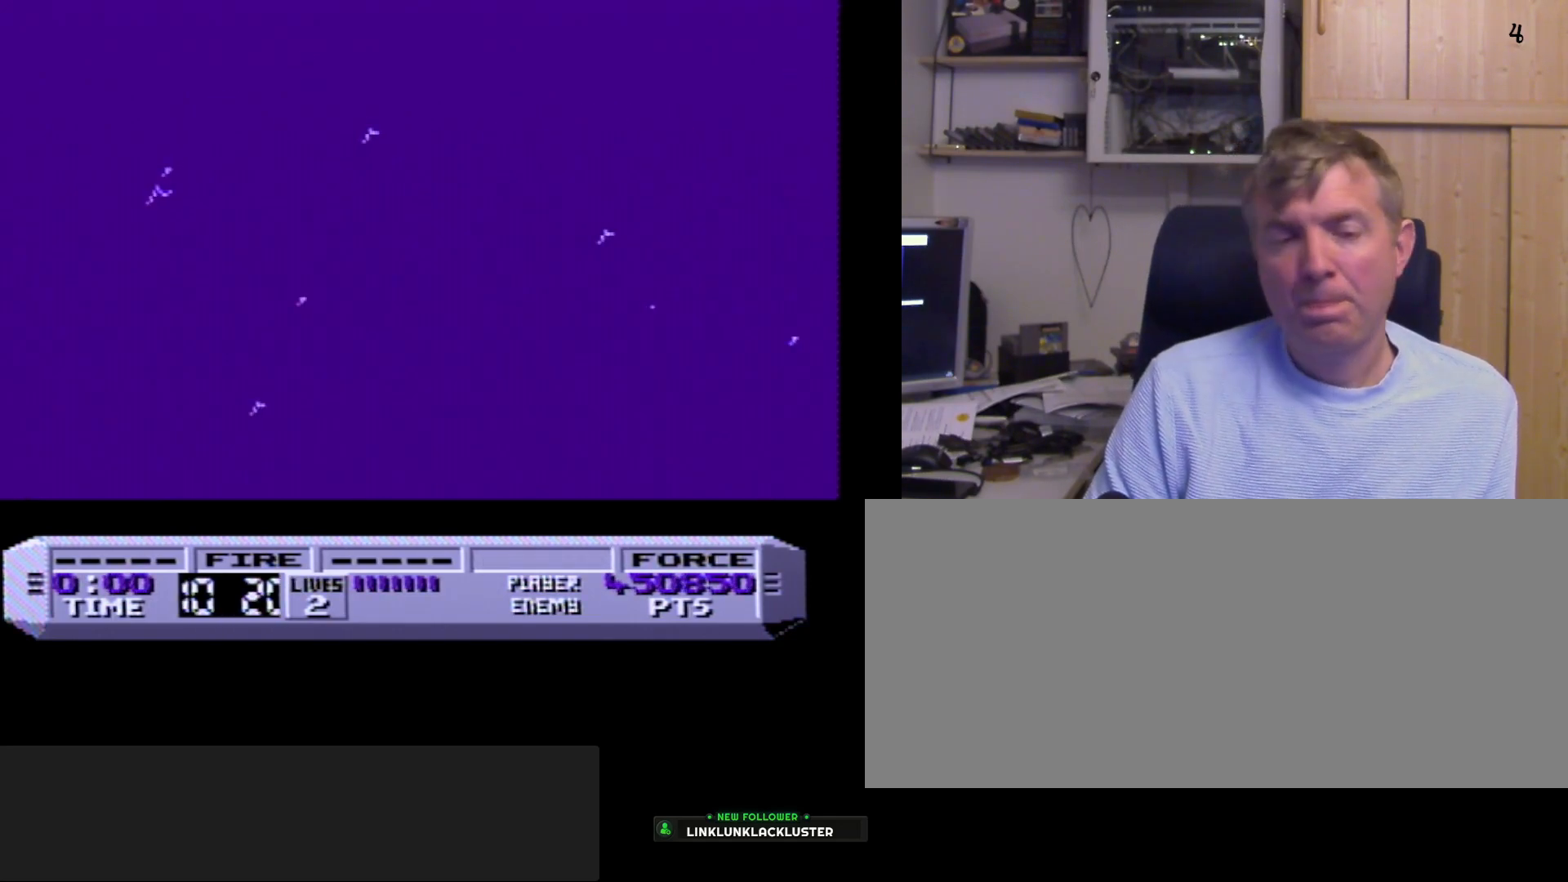
{"buttons": ["A", "B"], "events": []}
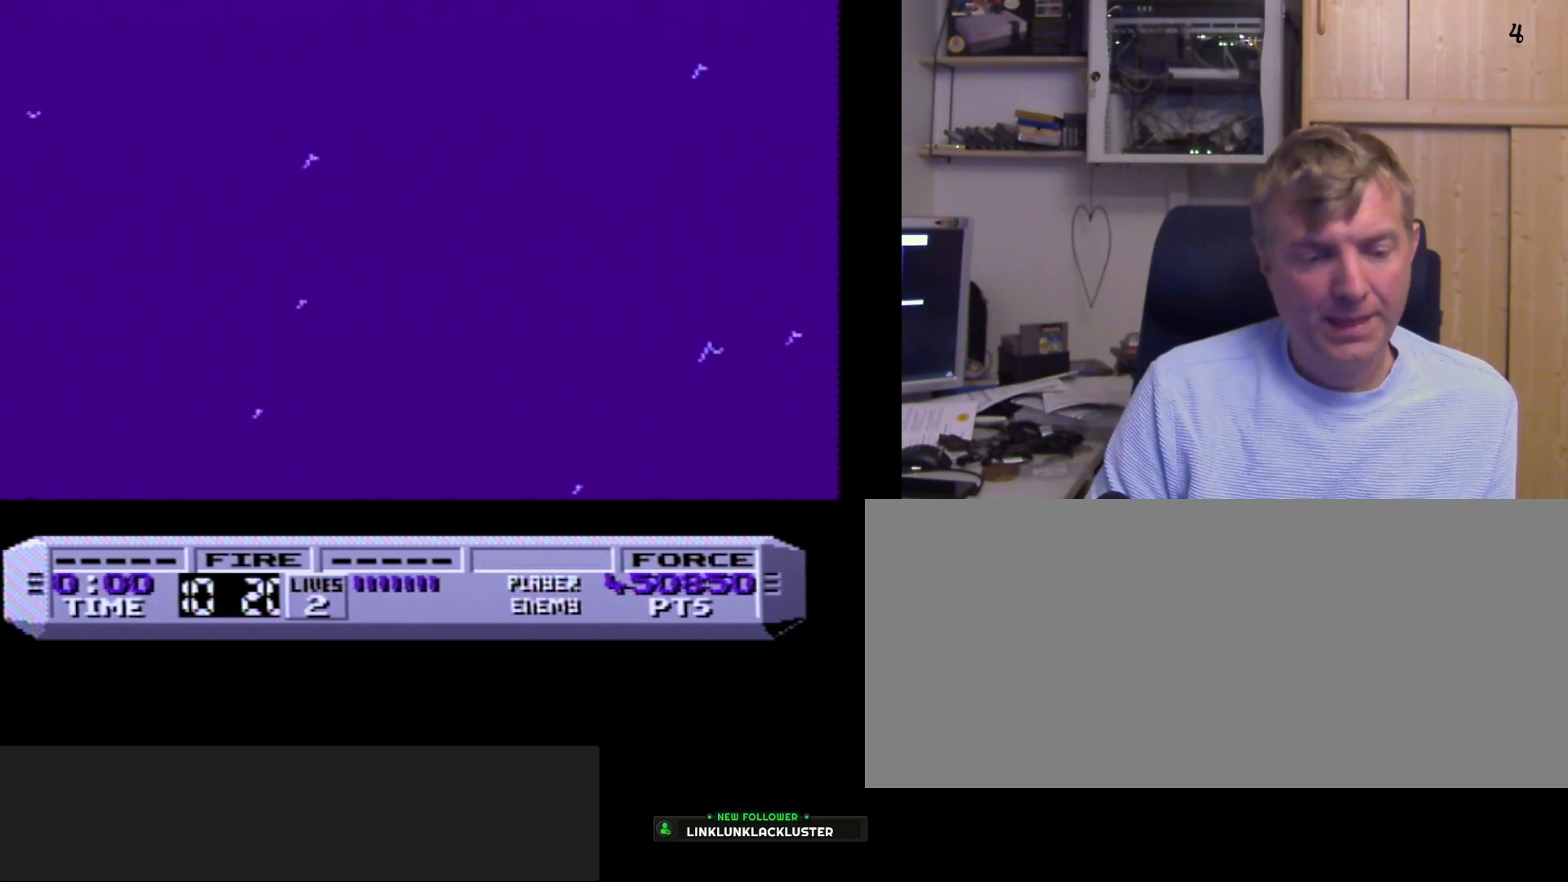
{"buttons": ["A", "B"], "events": [[17, "A", "up"], [100, "A", "down"]]}
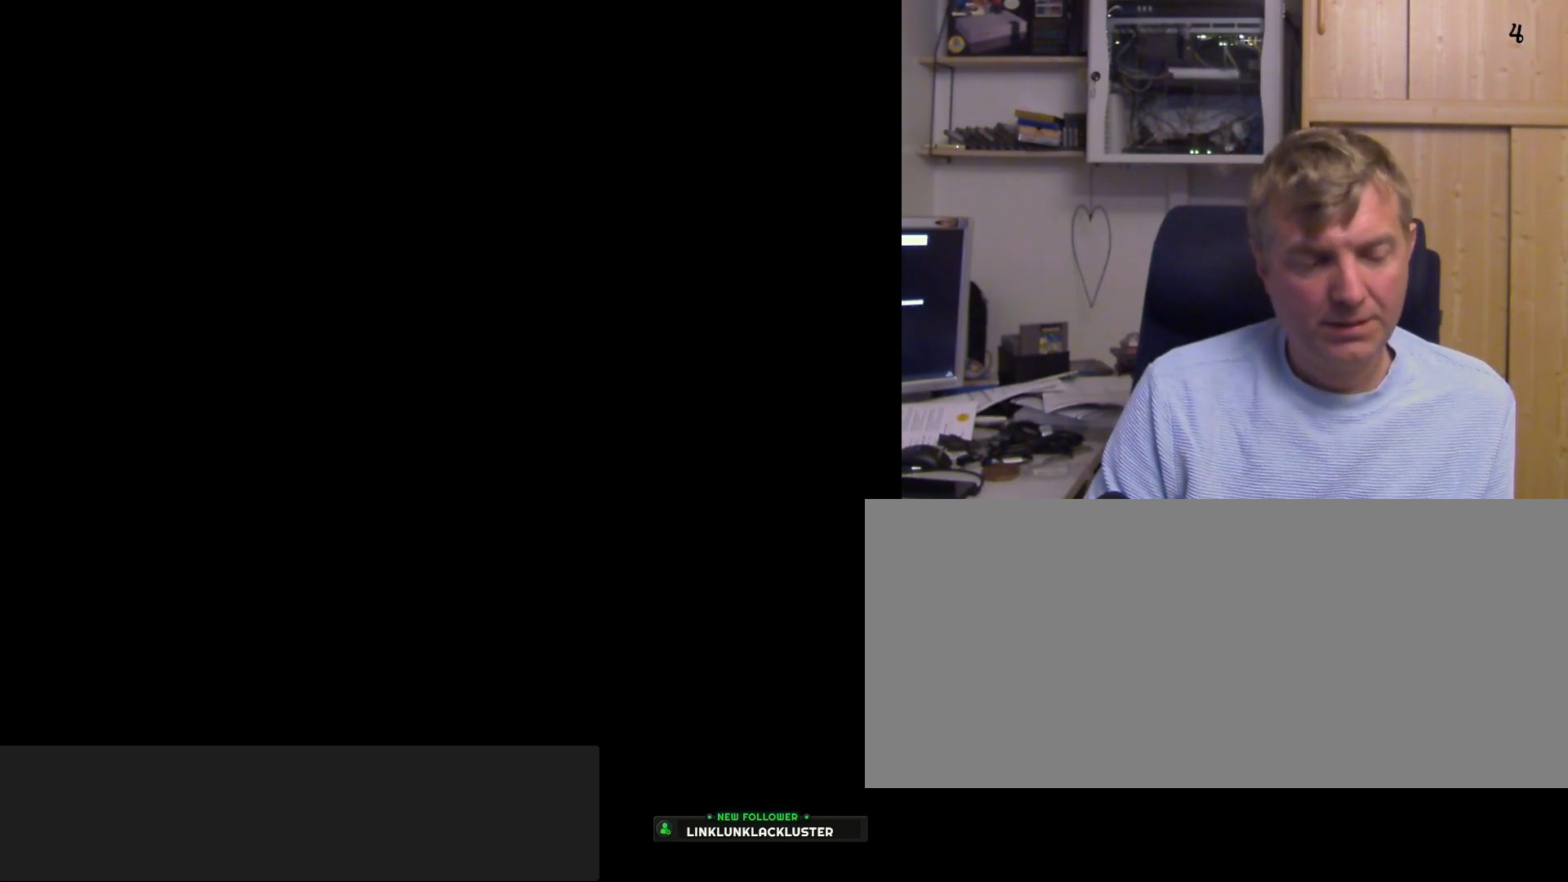
{"buttons": ["A", "B"], "events": []}
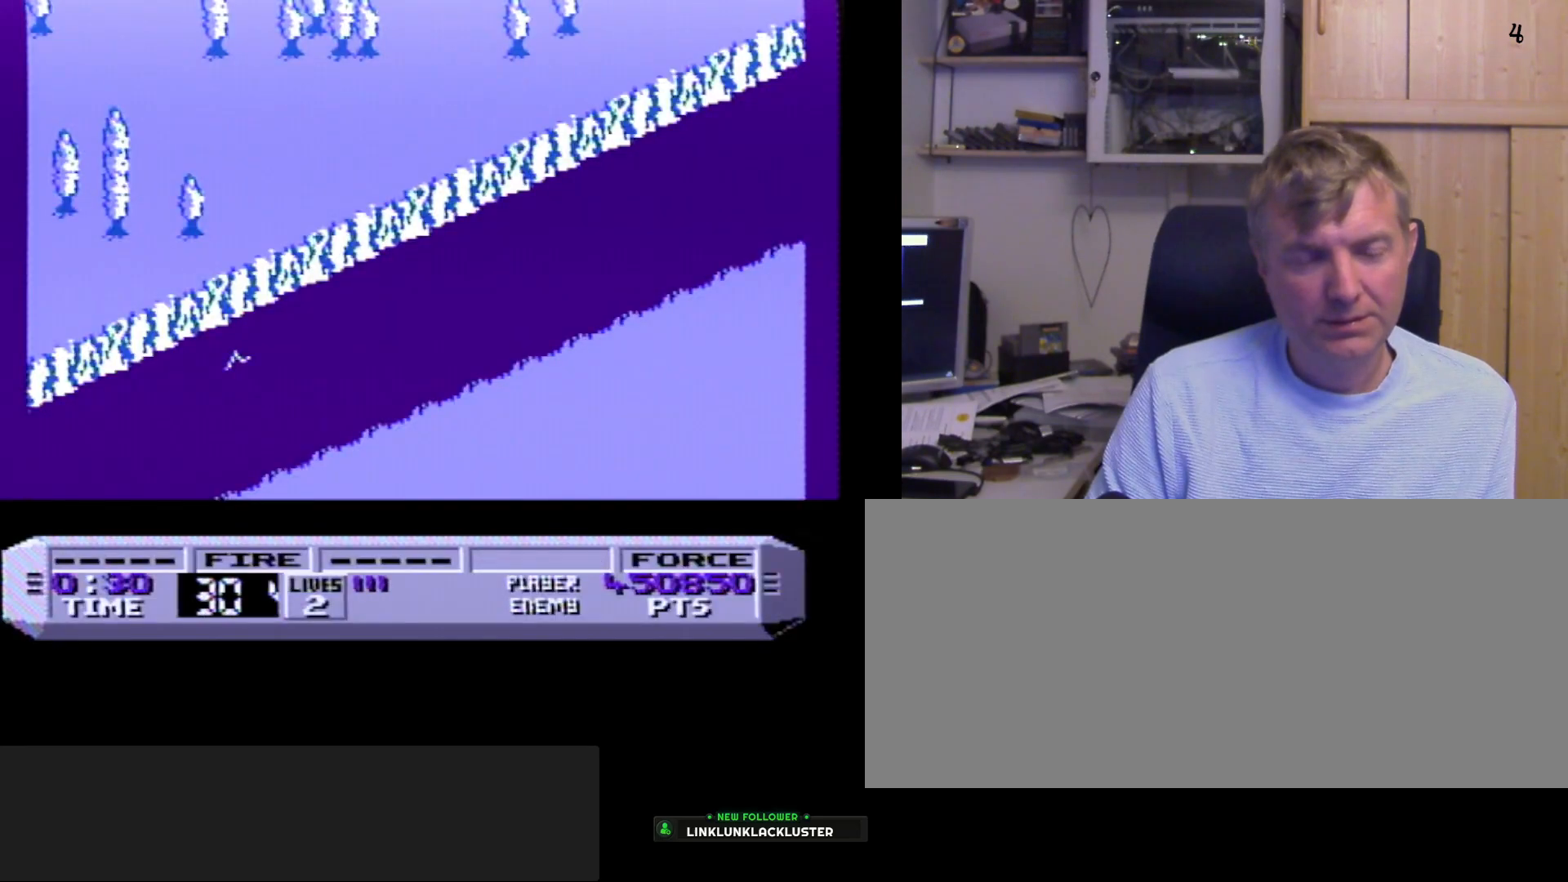
{"buttons": ["A", "B"], "events": [[83, "B", "up"], [300, "B", "down"]]}
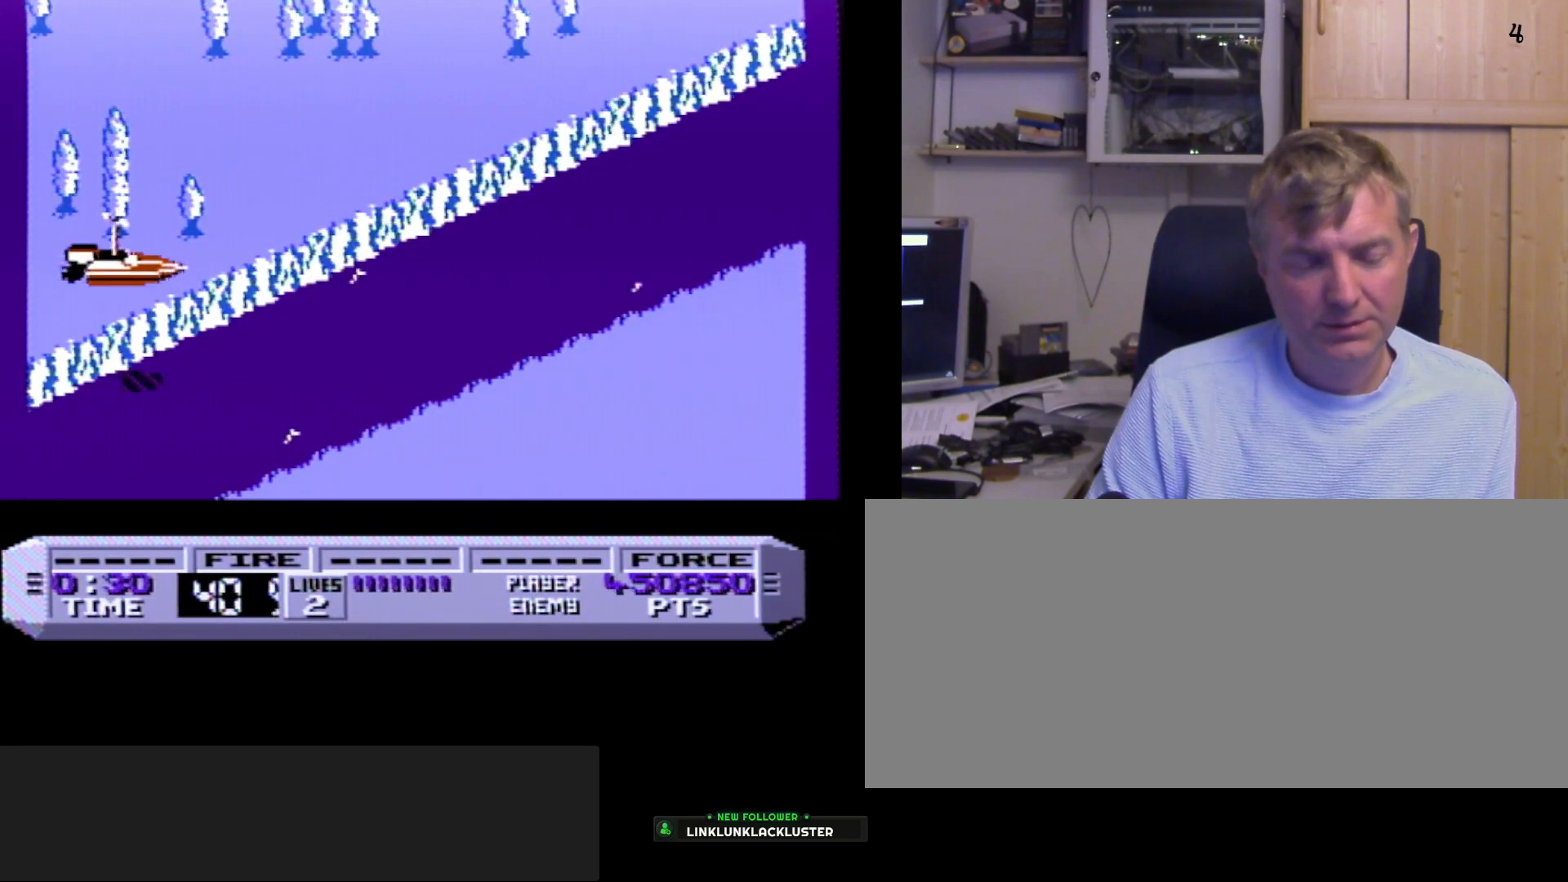
{"buttons": ["A", "B"], "events": []}
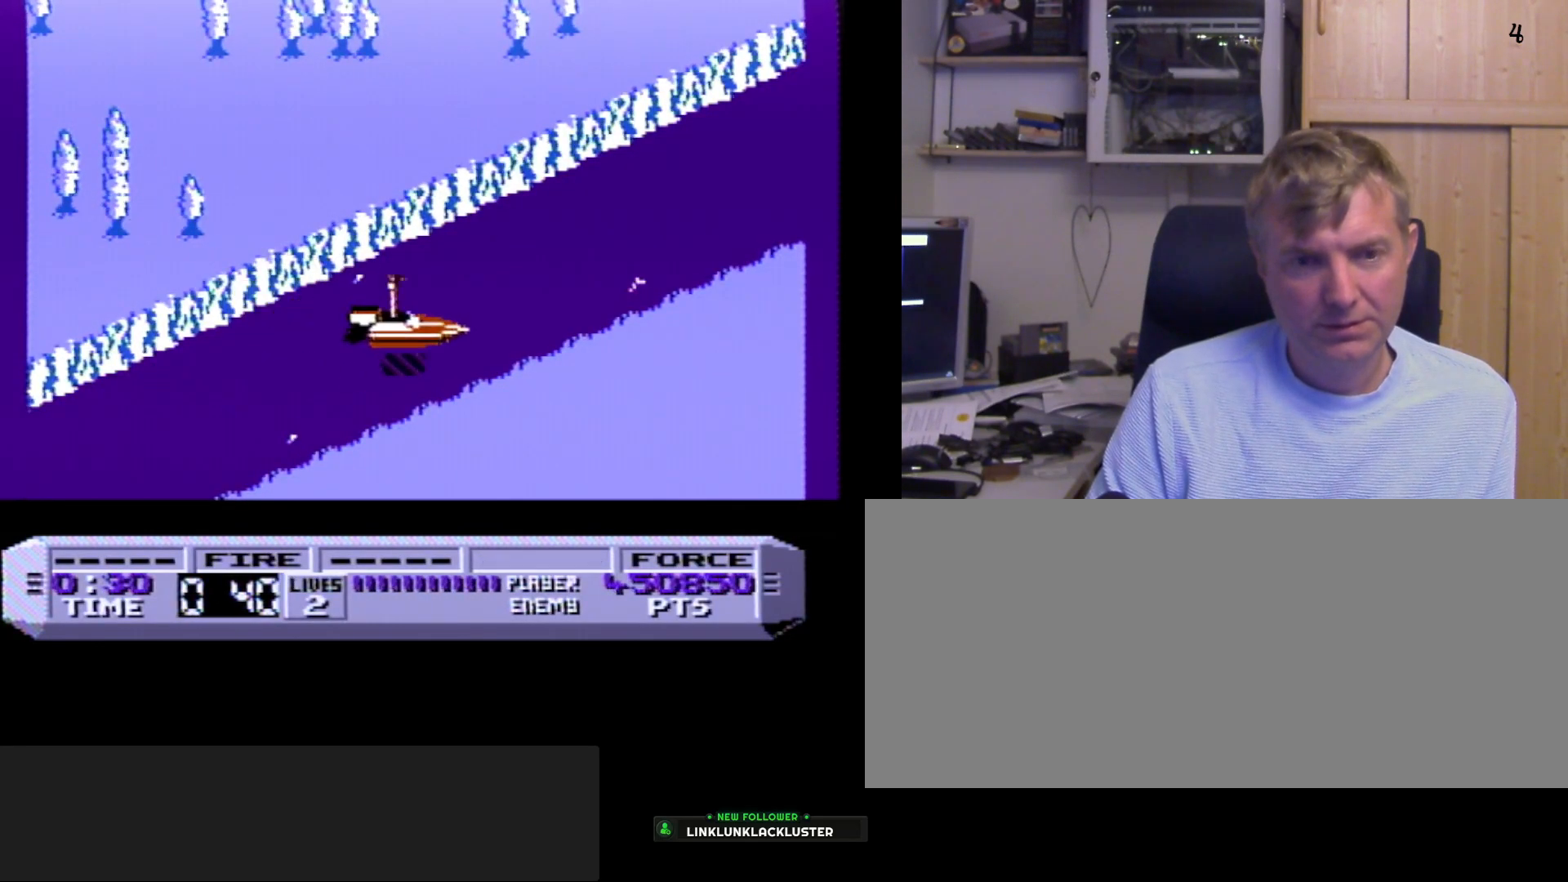
{"buttons": ["A", "B"], "events": []}
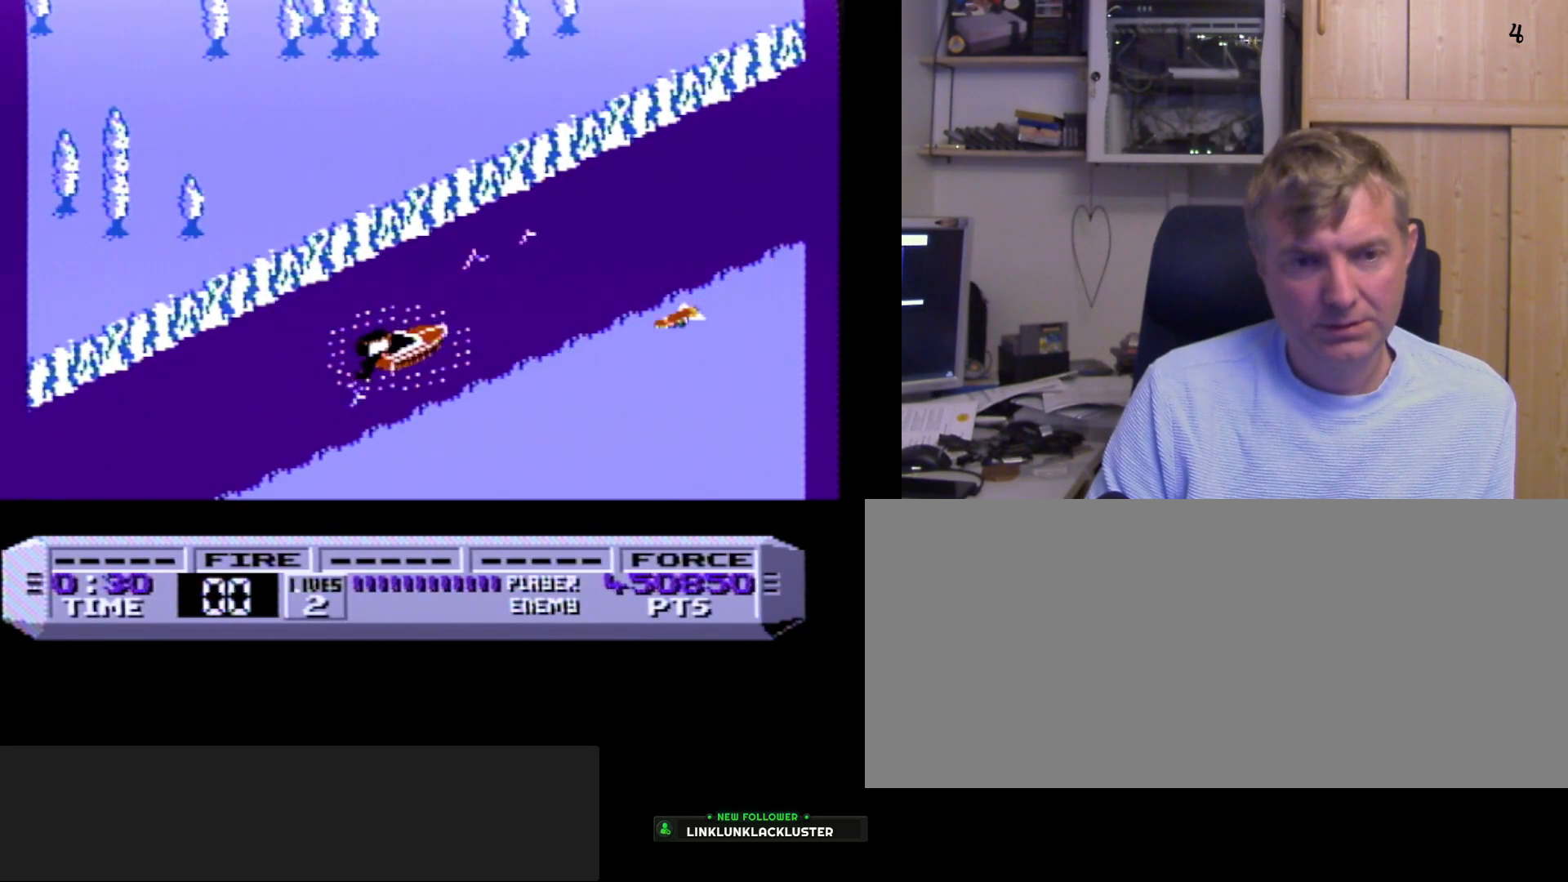
{"buttons": ["A", "B"], "events": []}
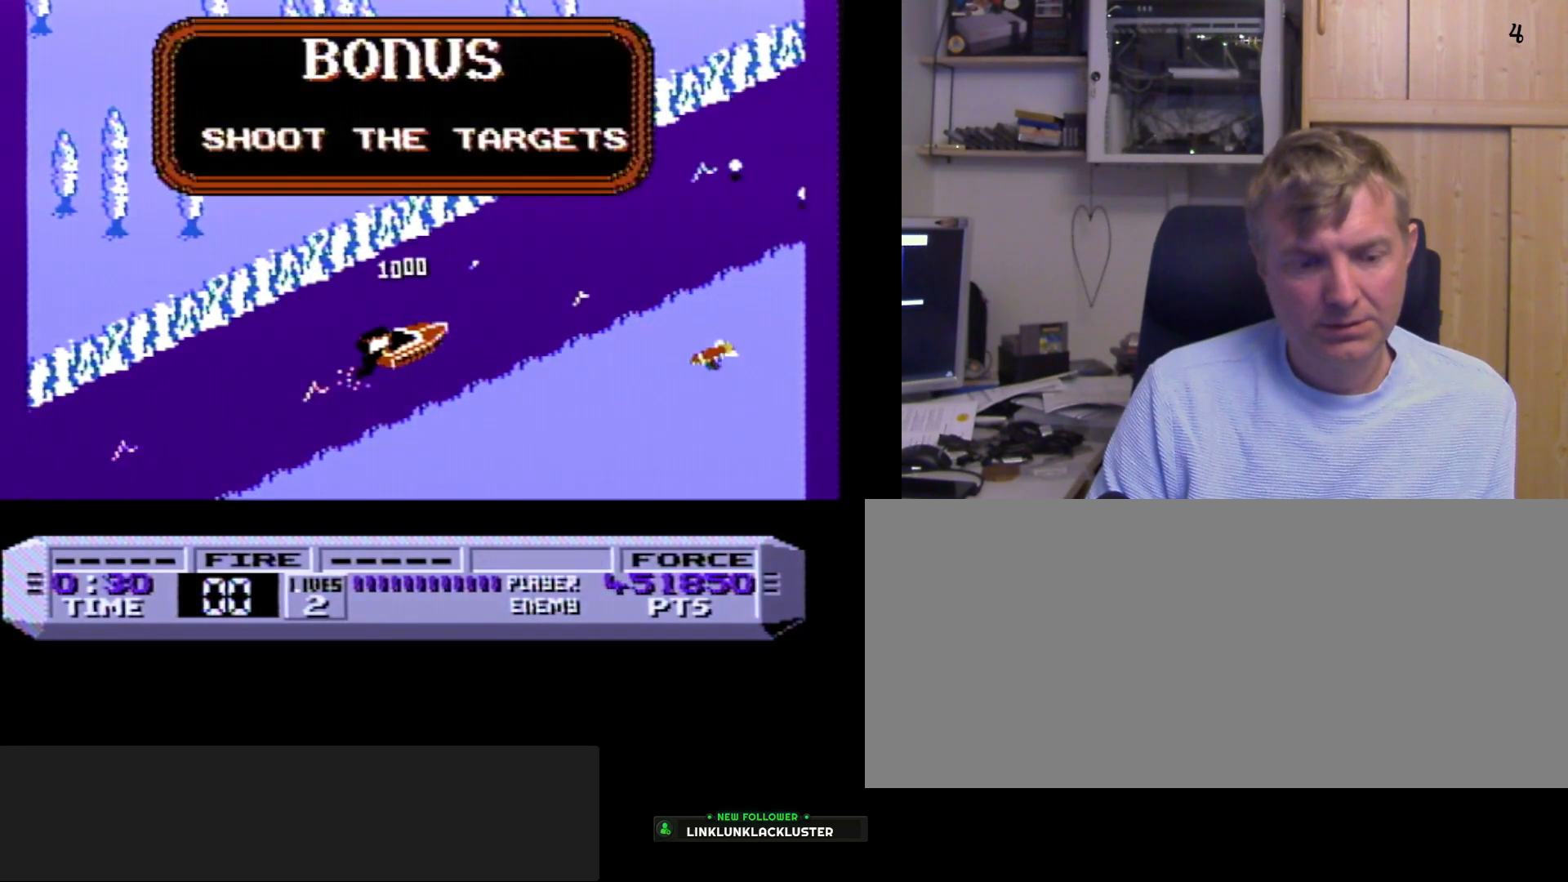
{"buttons": ["B"], "events": [[33, "A", "up"]]}
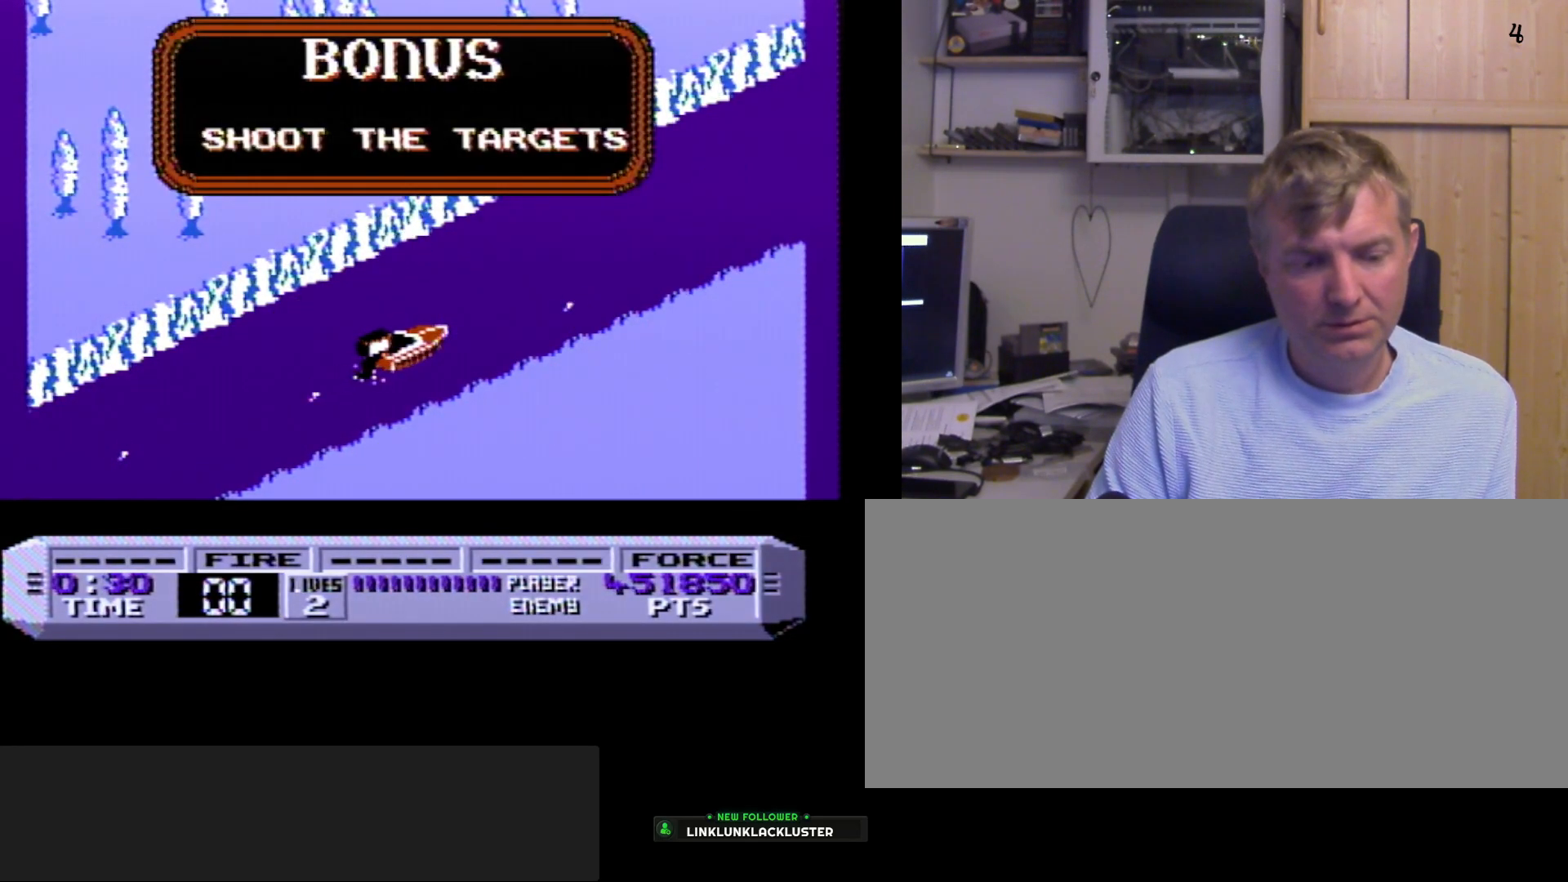
{"buttons": ["B"], "events": []}
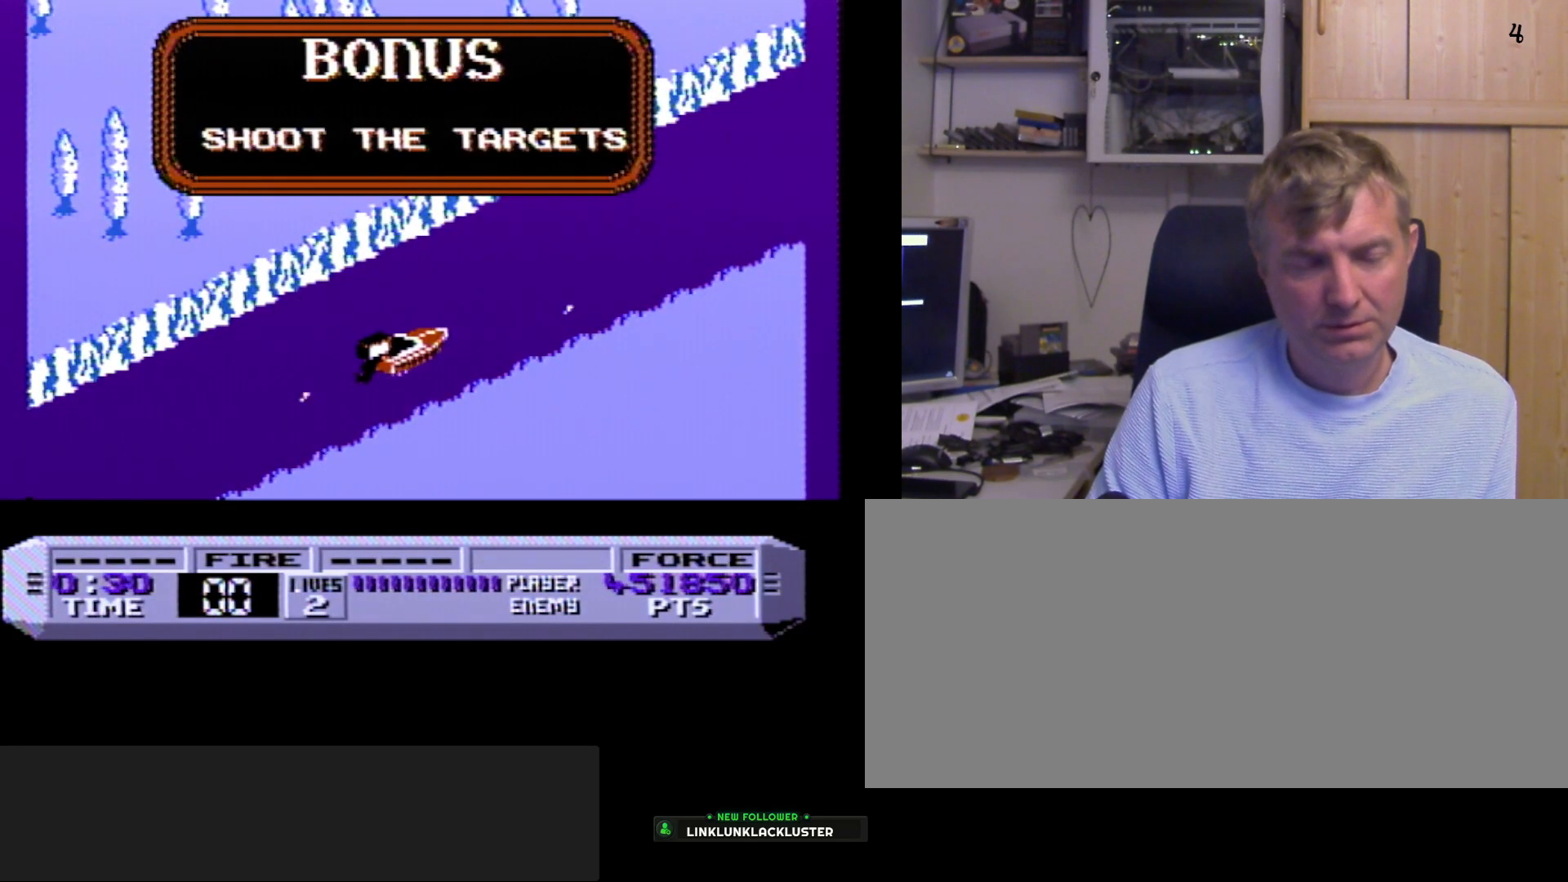
{"buttons": ["B"], "events": []}
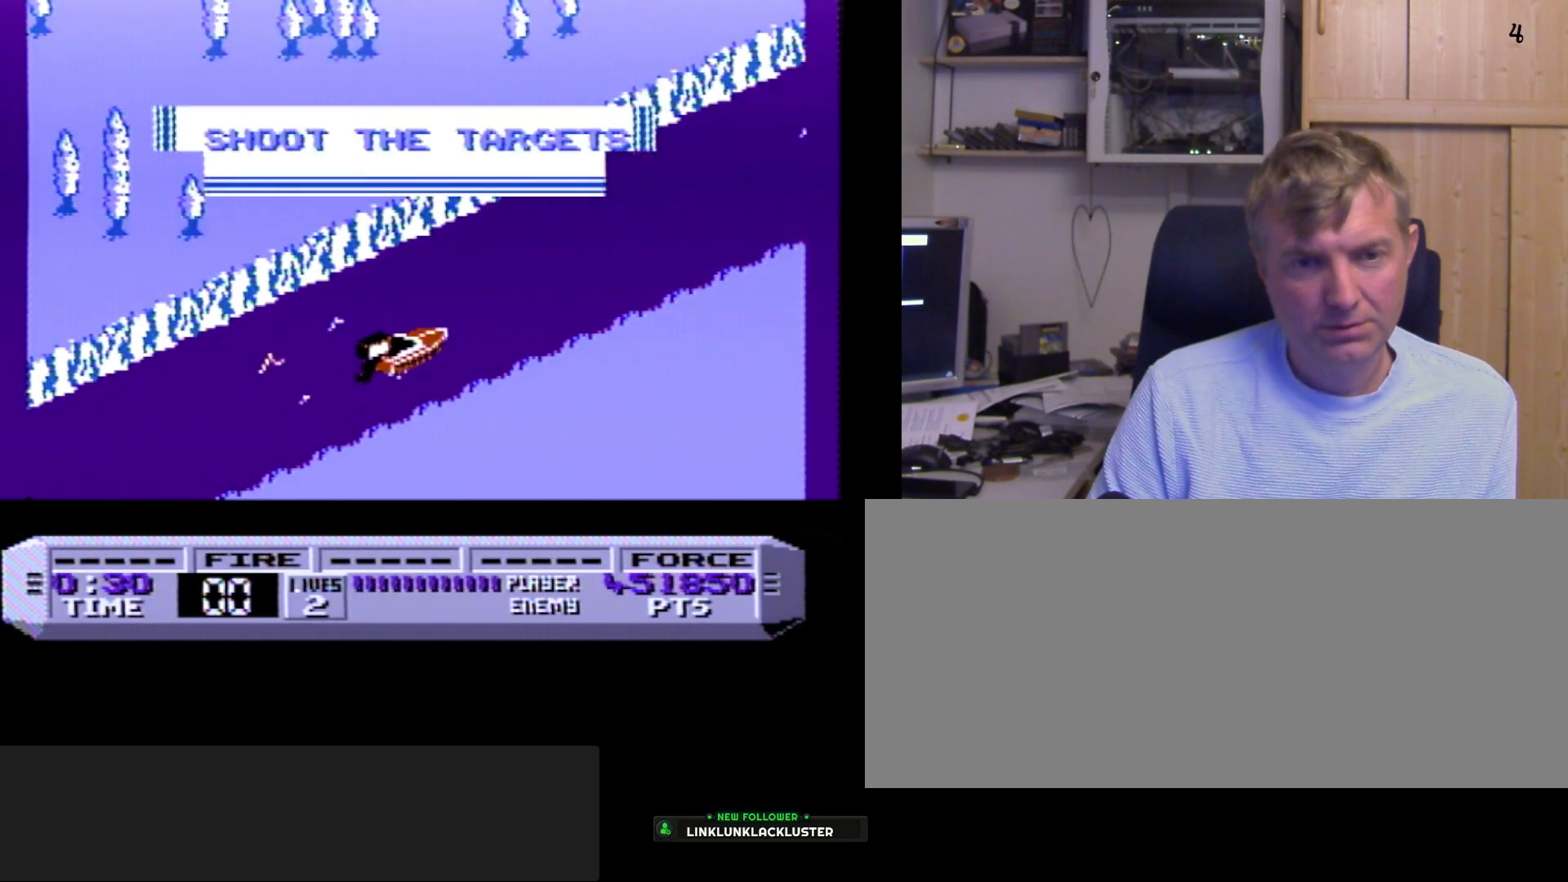
{"buttons": ["B"], "events": []}
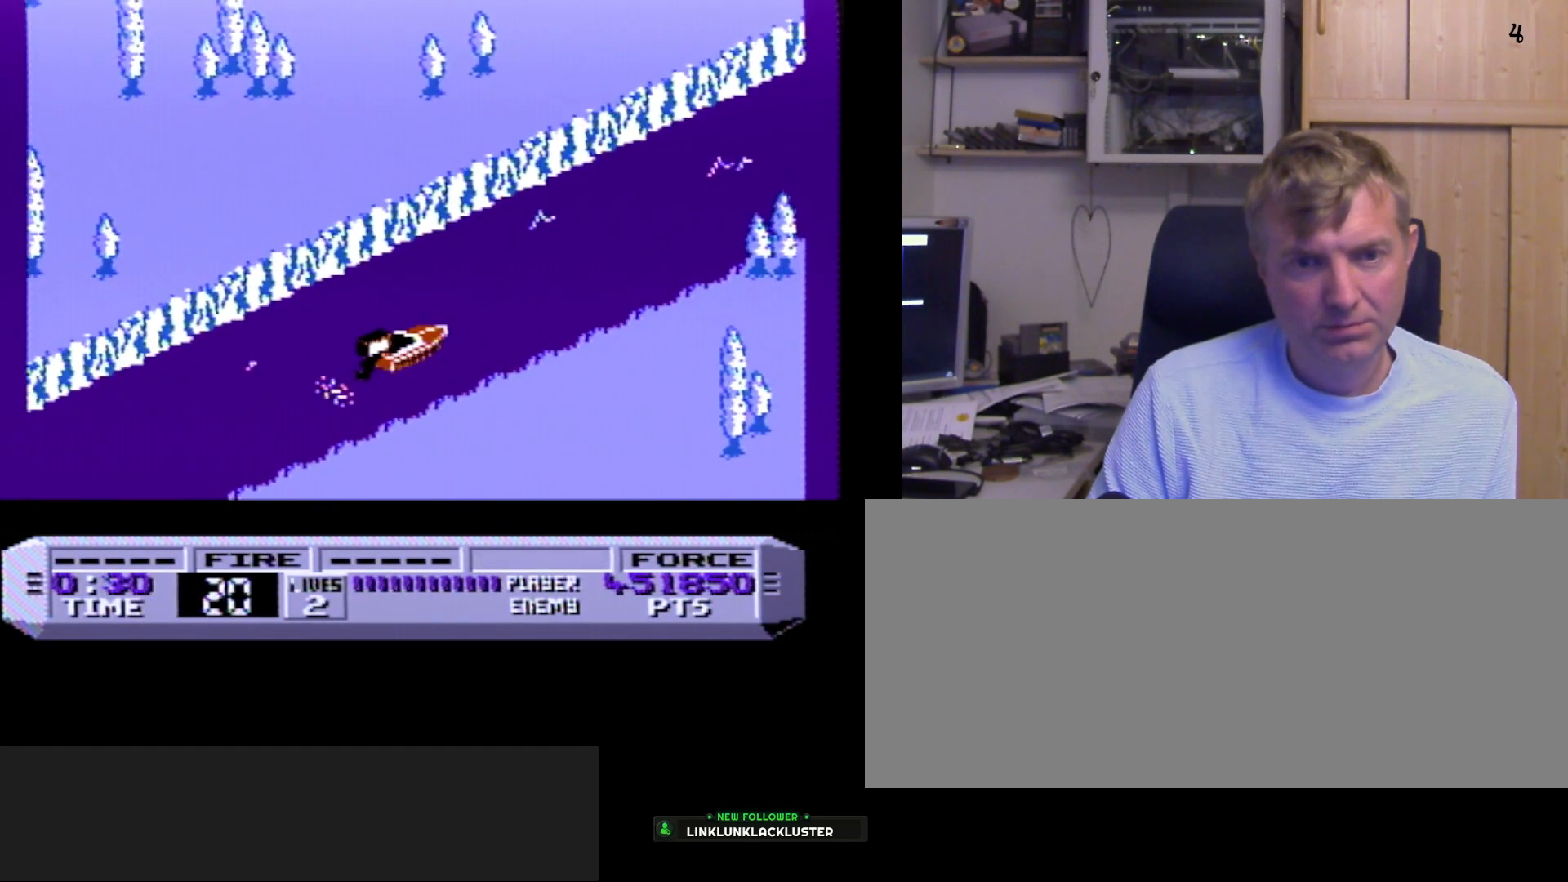
{"buttons": ["A", "B"], "events": [[433, "A", "down"]]}
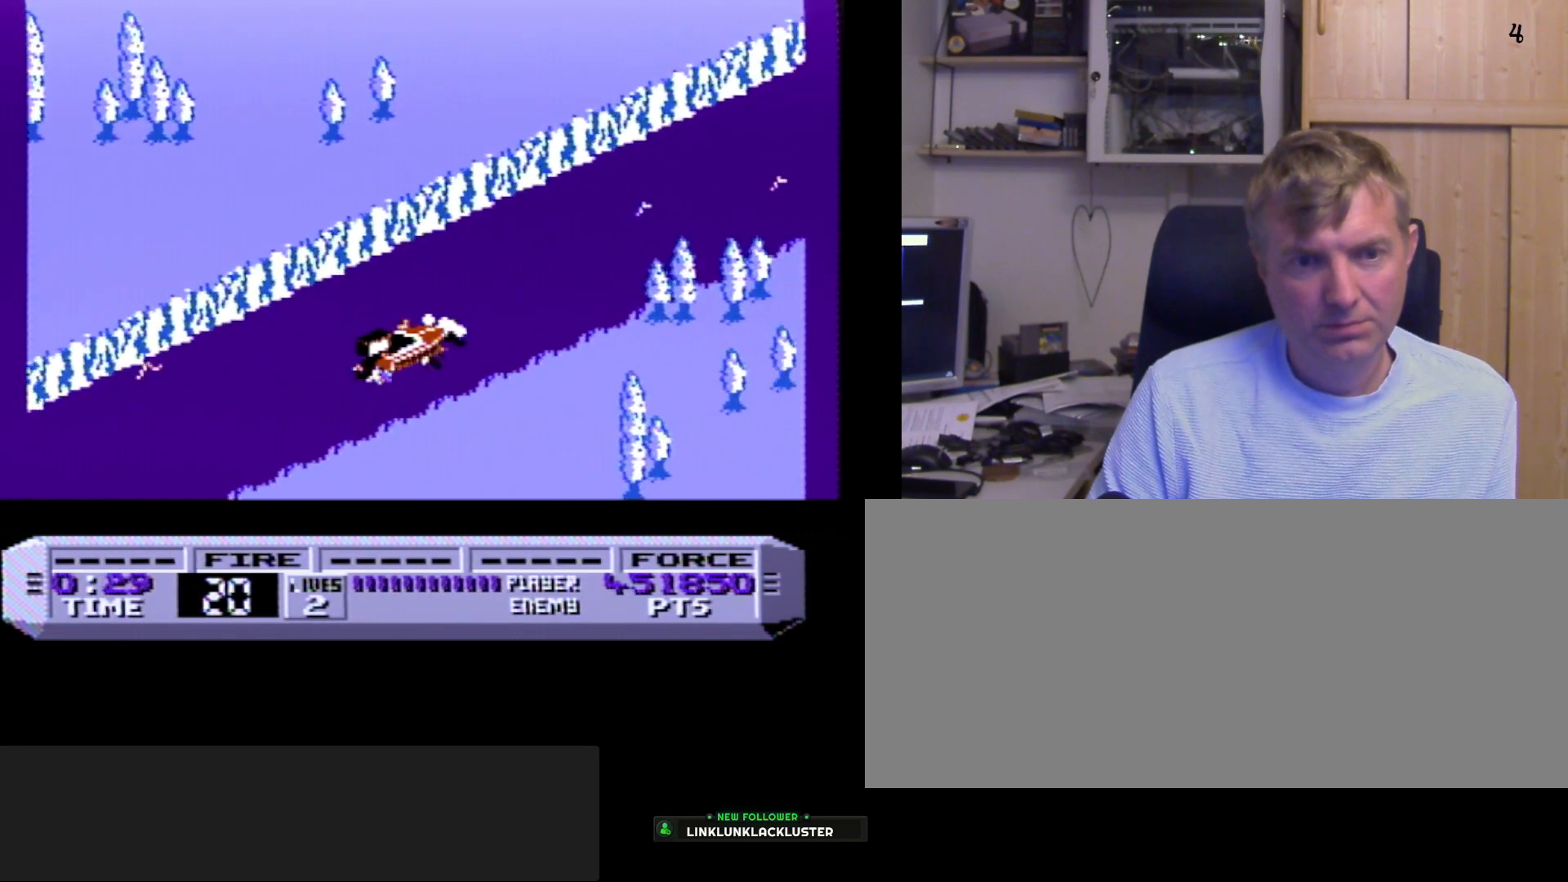
{"buttons": [], "events": [[83, "A", "up"], [117, "B", "up"], [117, "DPAD_LEFT", "down"], [267, "DPAD_LEFT", "up"], [333, "A", "down"], [383, "A", "up"]]}
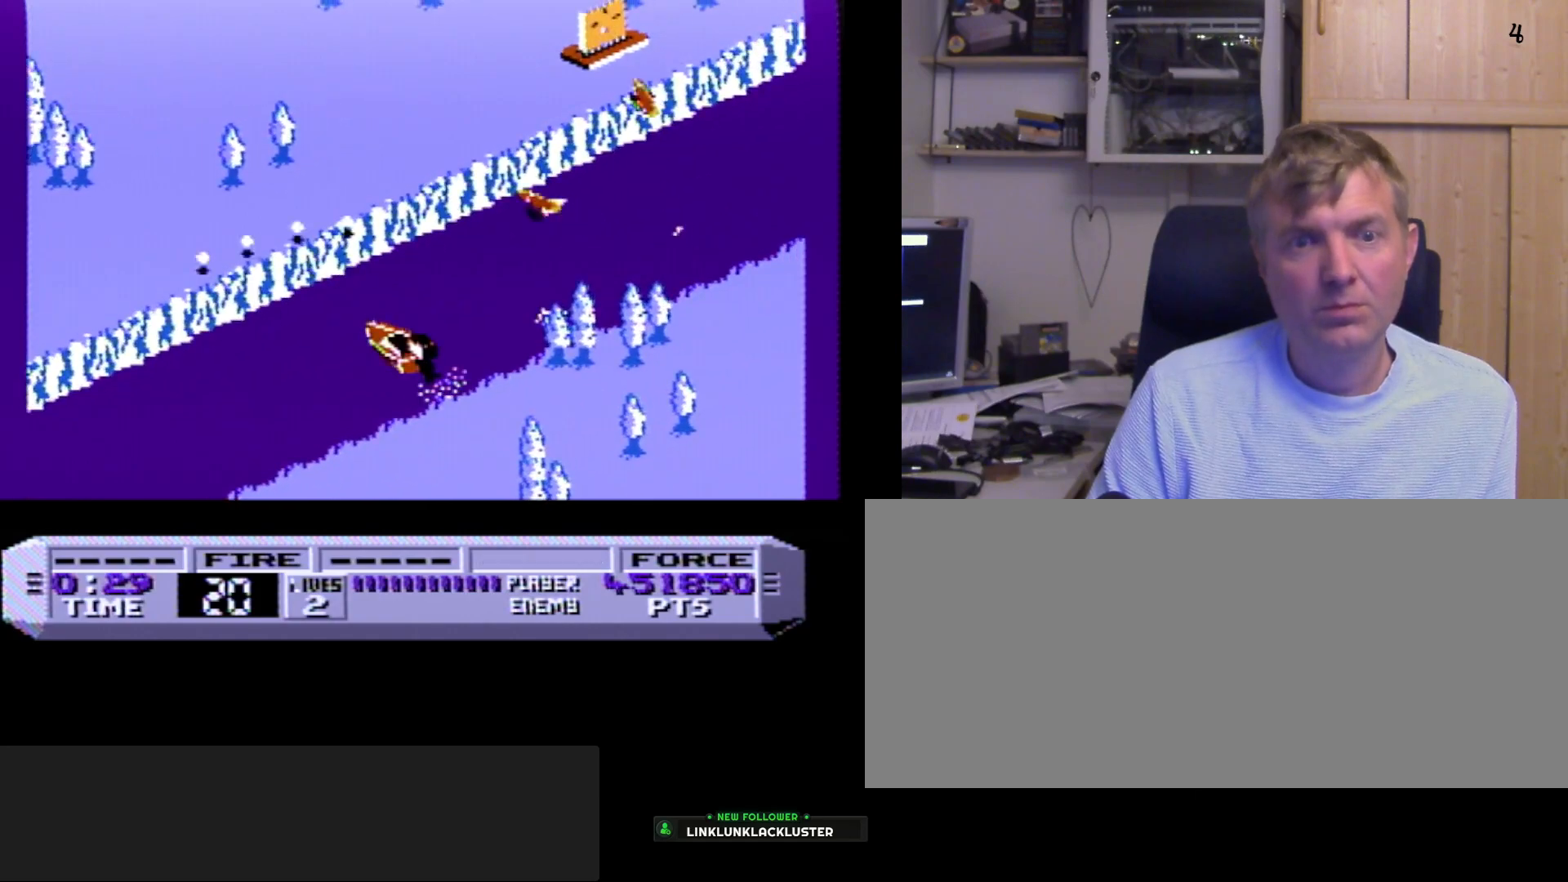
{"buttons": ["A"], "events": [[133, "A", "down"], [250, "A", "up"], [417, "A", "down"]]}
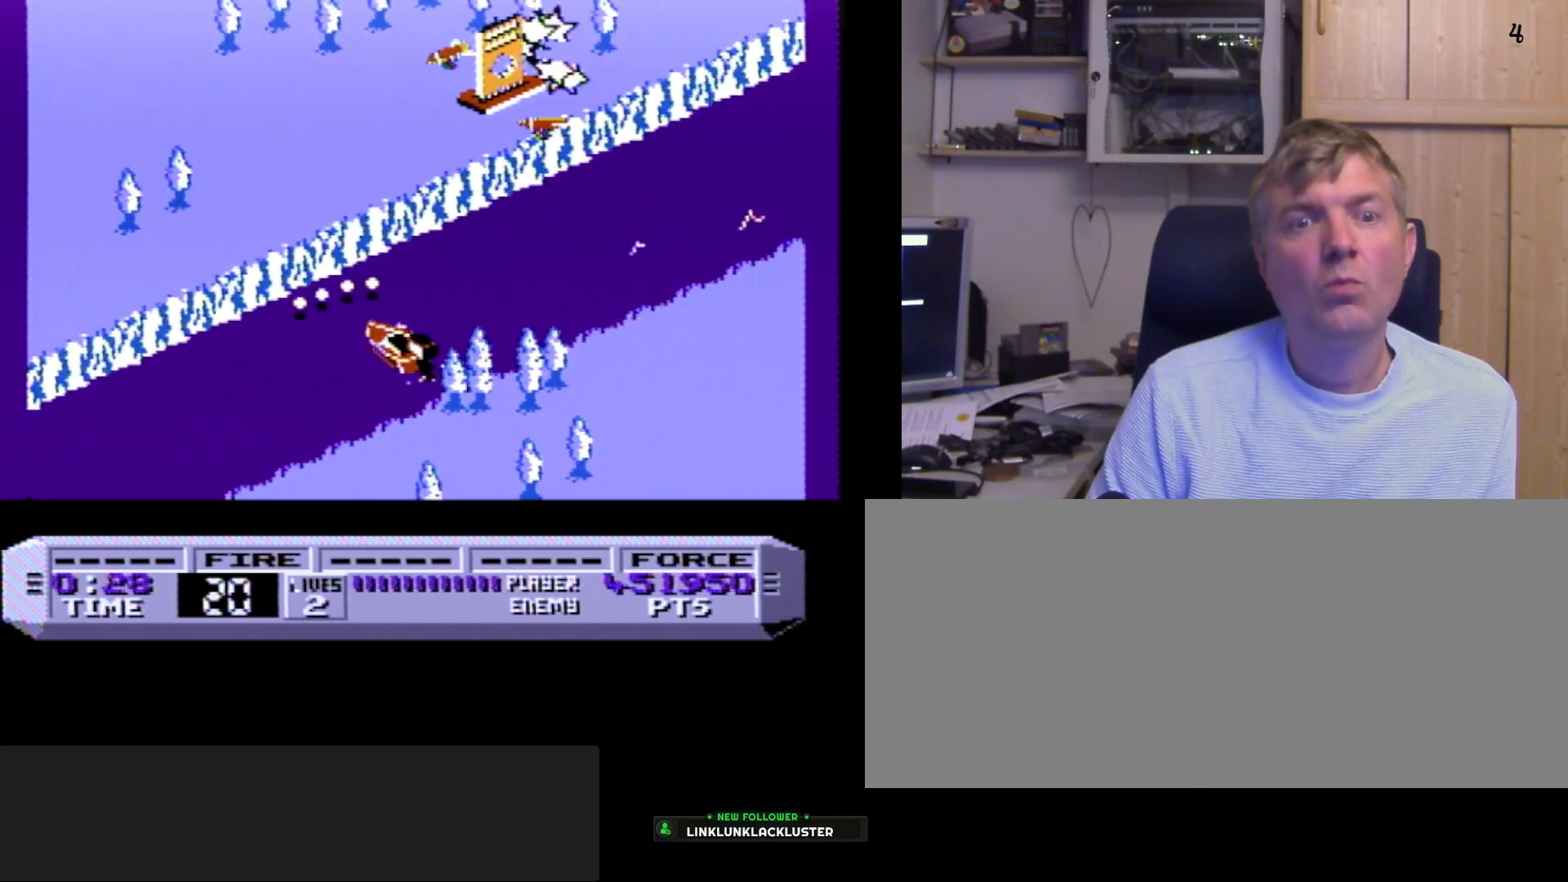
{"buttons": [], "events": [[67, "A", "up"], [100, "DPAD_RIGHT", "down"], [233, "A", "down"], [233, "DPAD_RIGHT", "up"], [283, "A", "up"]]}
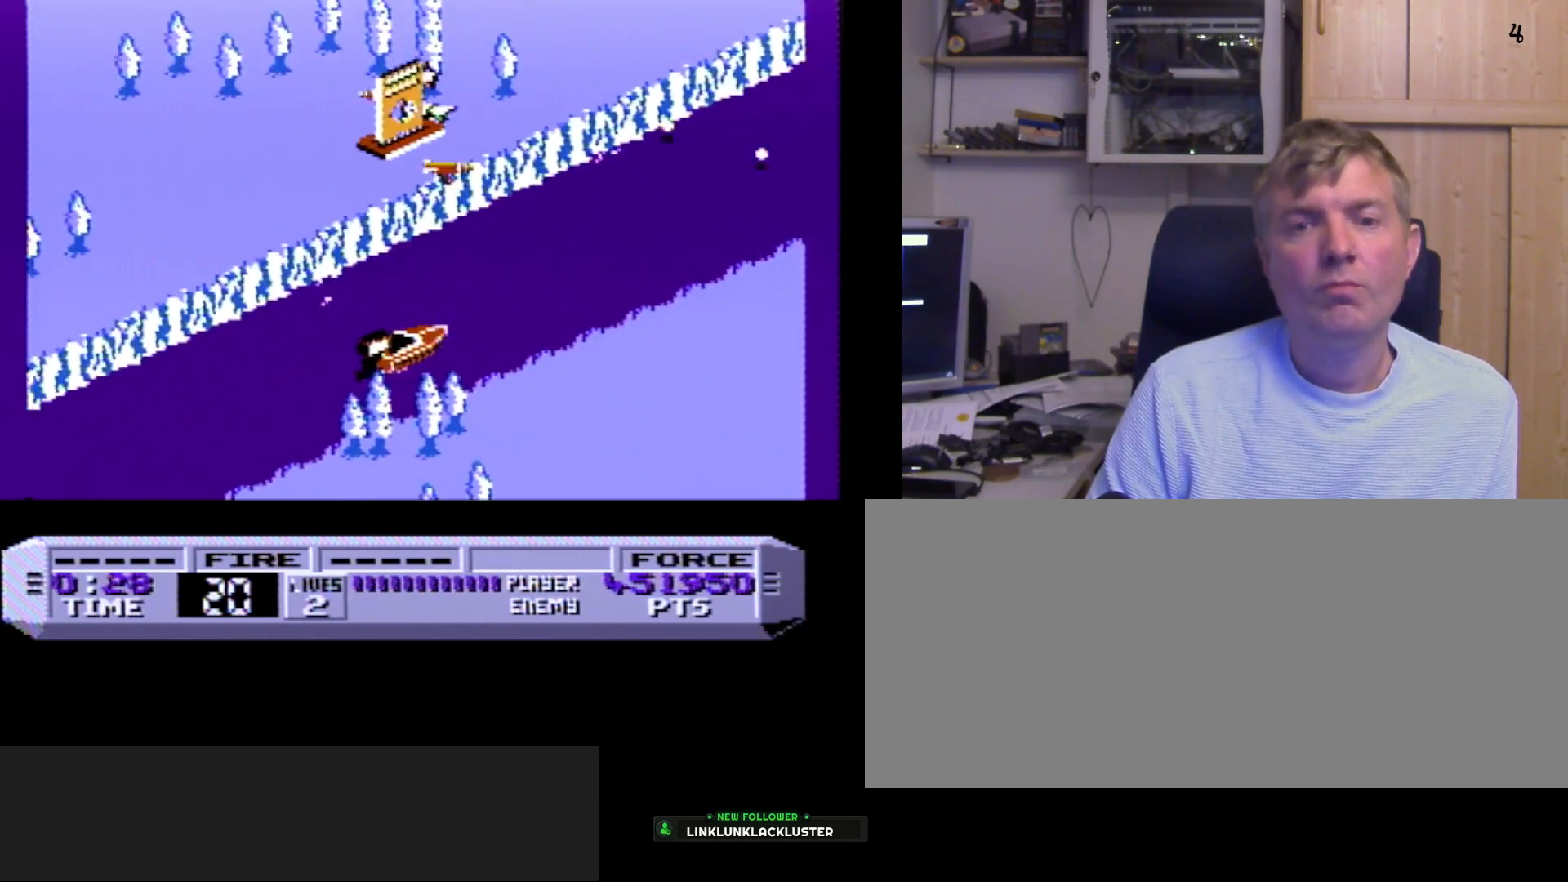
{"buttons": [], "events": [[33, "A", "down"], [100, "A", "up"], [267, "DPAD_RIGHT", "down"], [333, "A", "down"], [350, "DPAD_RIGHT", "up"], [367, "A", "up"]]}
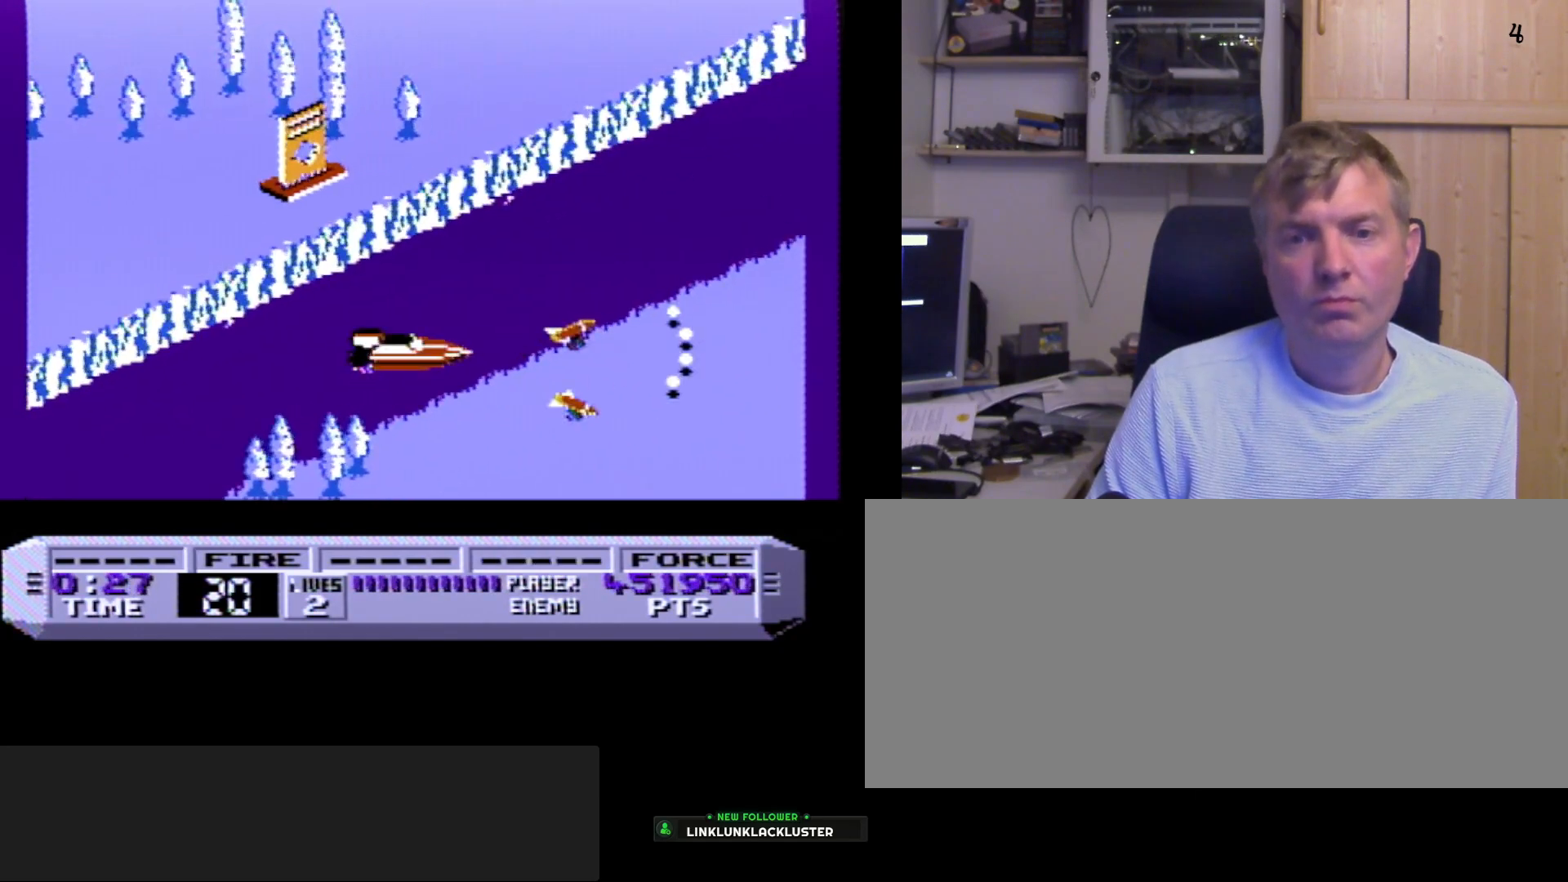
{"buttons": [], "events": [[100, "A", "down"], [183, "A", "up"], [400, "A", "down"], [467, "A", "up"]]}
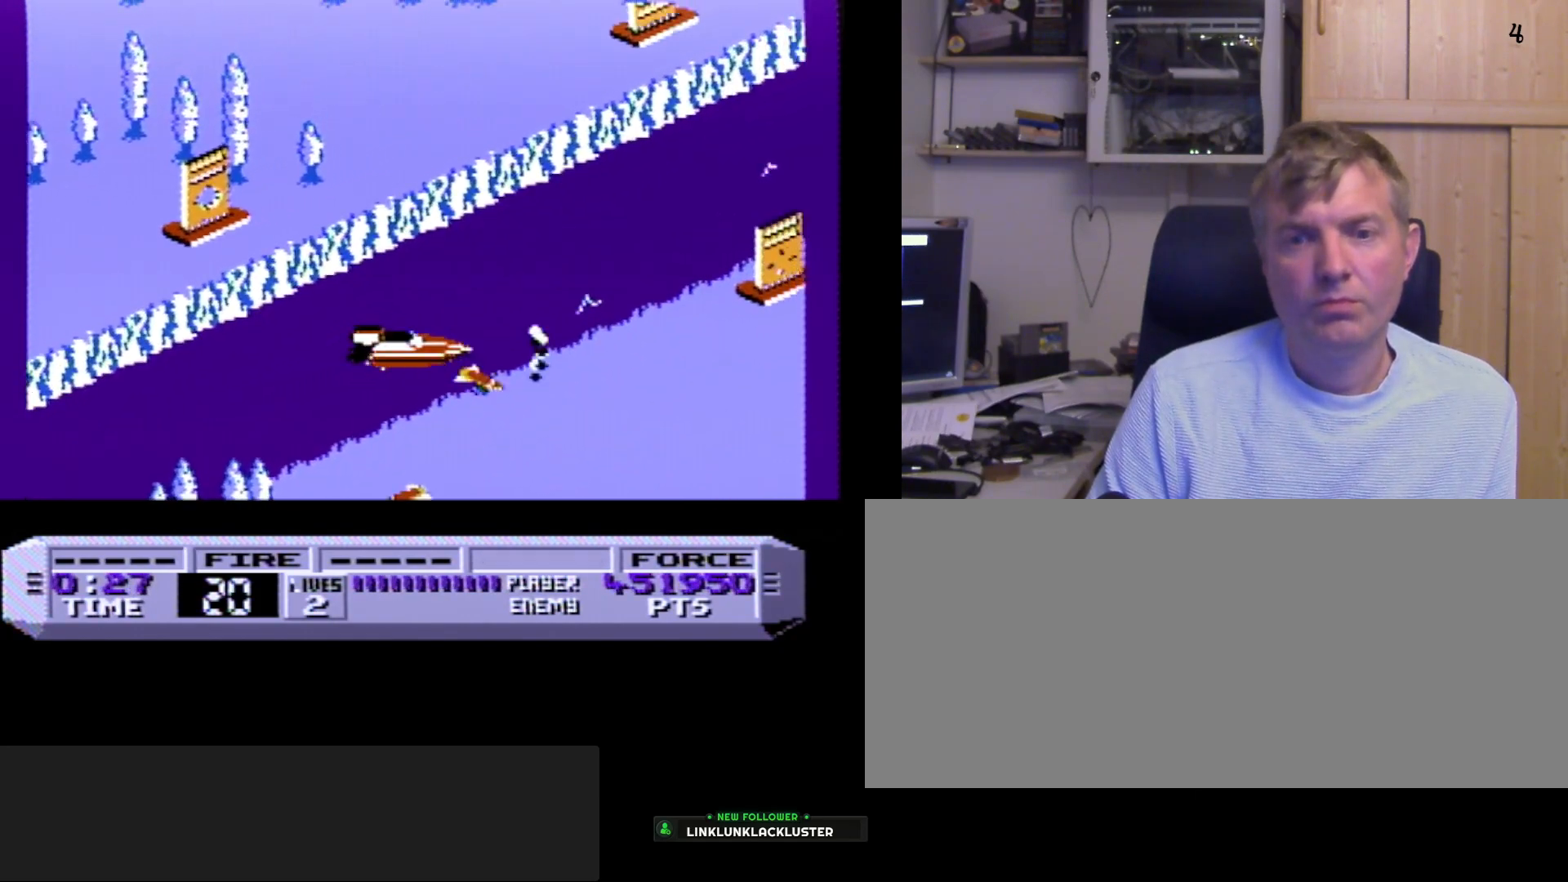
{"buttons": ["DPAD_LEFT"], "events": [[350, "A", "down"], [433, "A", "up"], [450, "DPAD_LEFT", "down"]]}
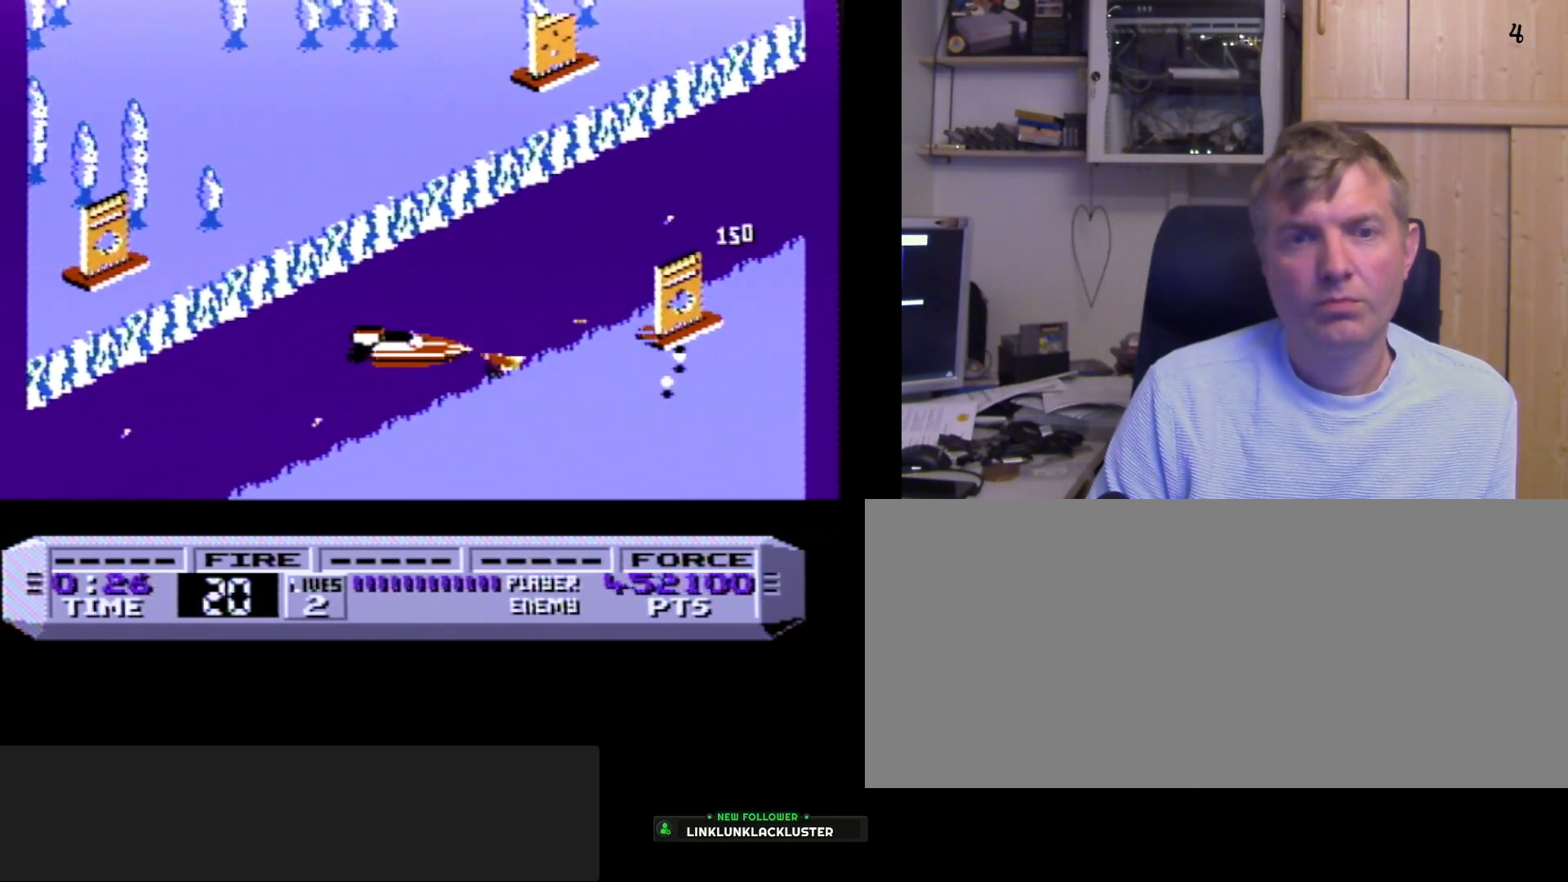
{"buttons": [], "events": [[100, "DPAD_LEFT", "up"], [117, "A", "down"], [233, "A", "up"]]}